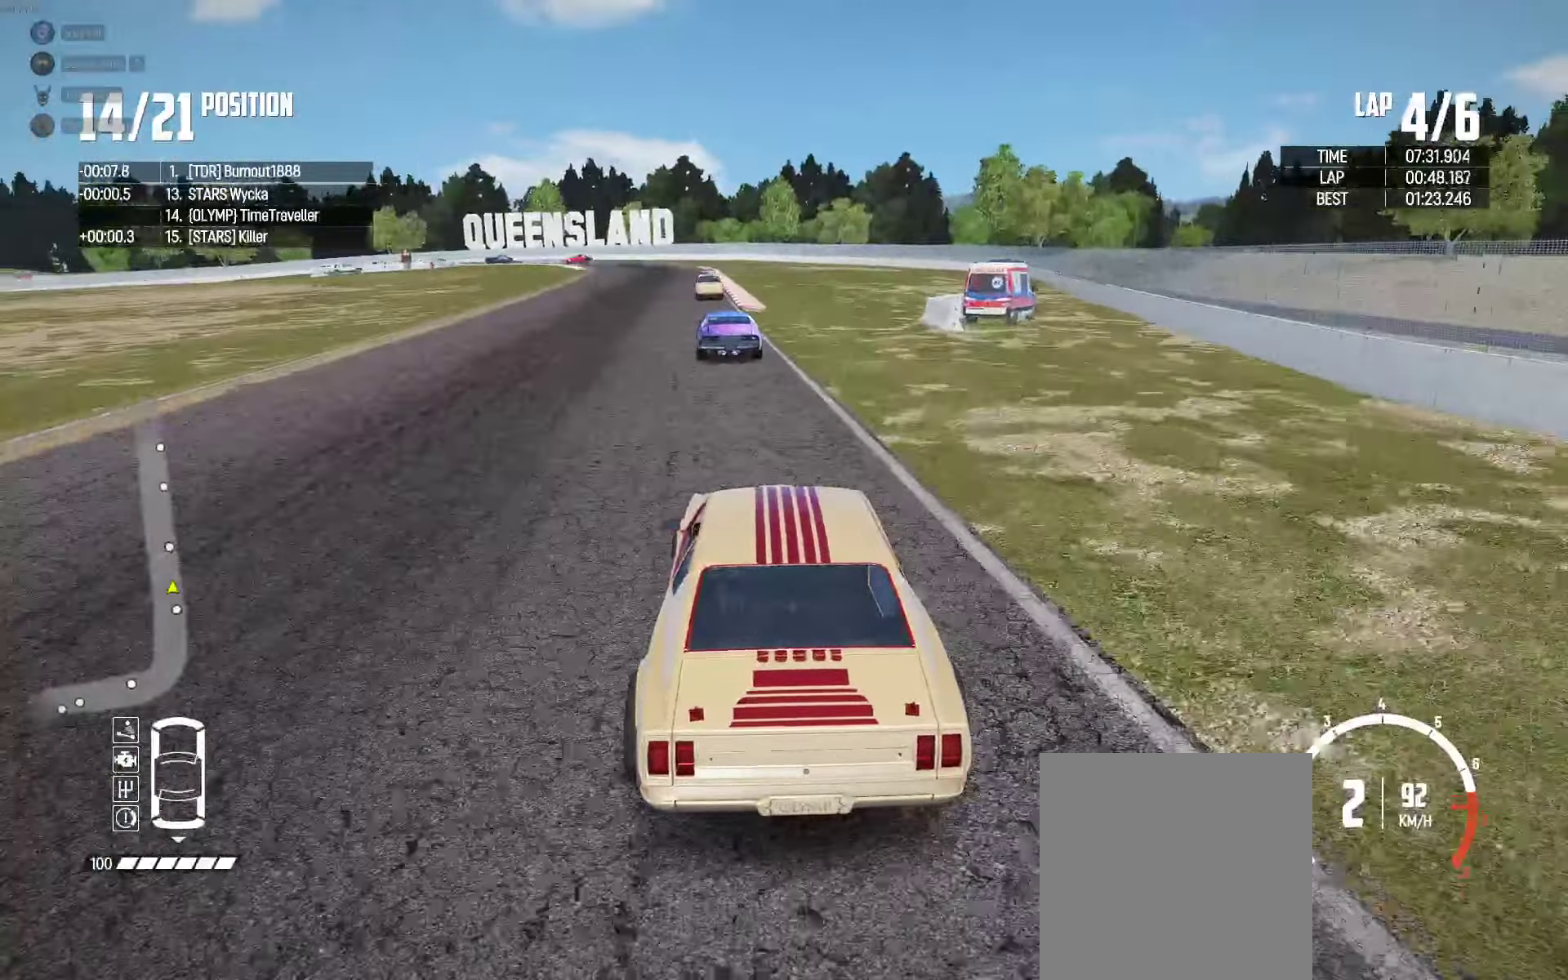
Gameplay with a controller (Xbox layout); each line is a JSON object with the inputs held at the frame after it. "events" lists button and stick changes between this image and that frame as [ms after this image, input, new state], when the widget could be followed in between.
{"buttons": ["R2"], "left_stick": "center", "right_stick": "center", "events": [[33, "left_stick", "center"], [33, "right_stick", "center"]]}
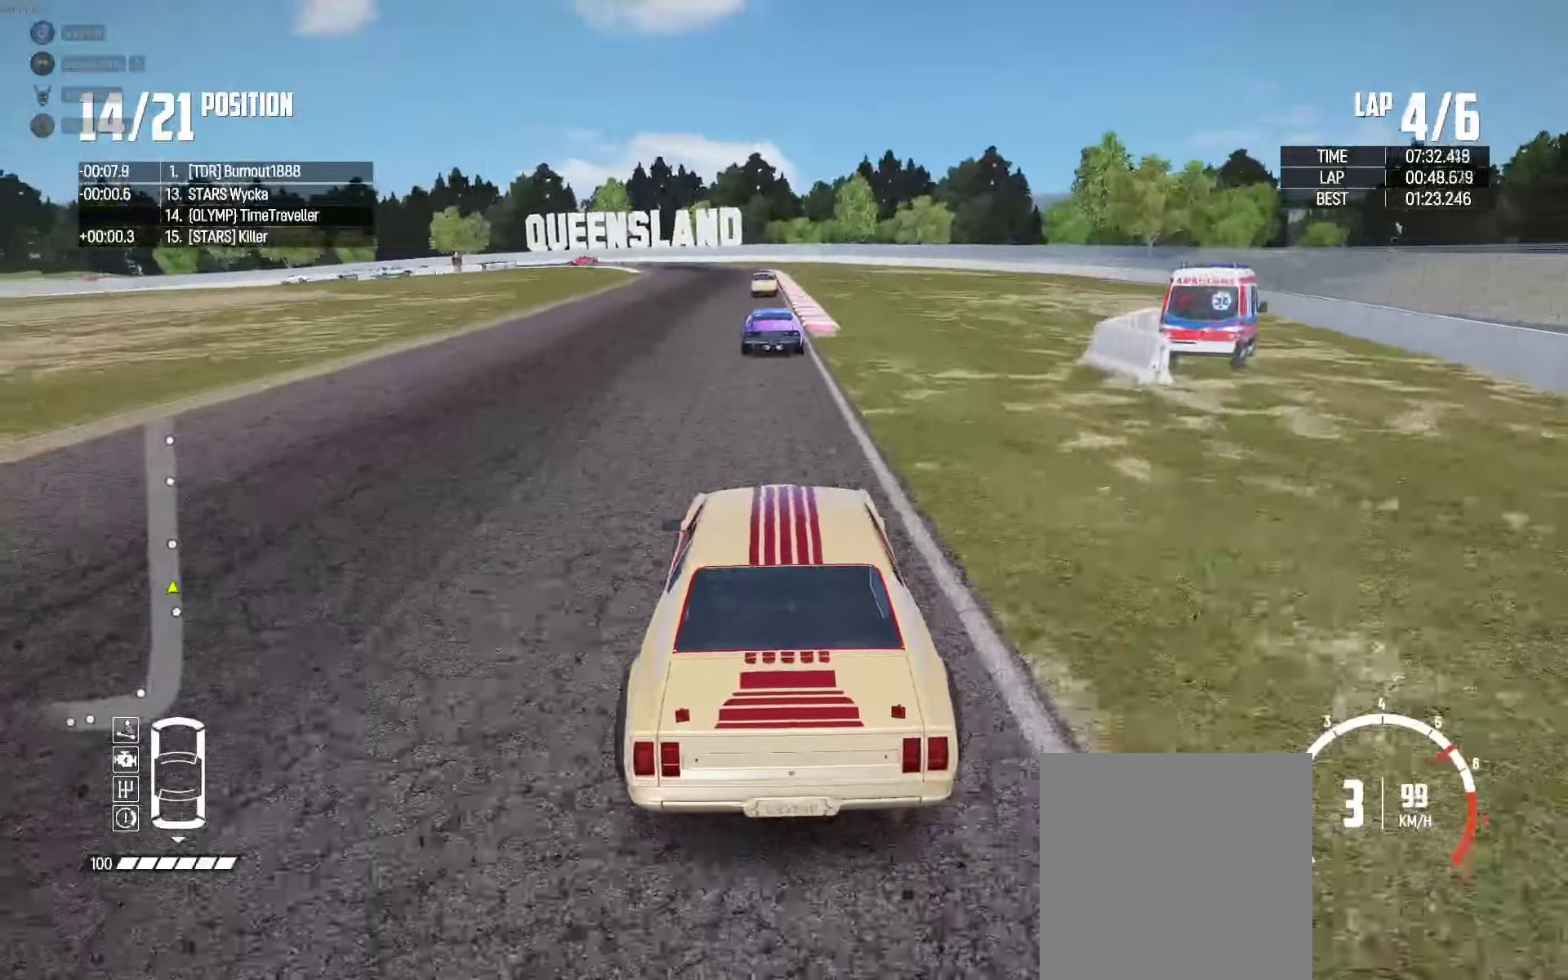
{"buttons": ["R2"], "left_stick": "center", "right_stick": "center", "events": [[250, "left_stick", "left"], [317, "left_stick", "center"]]}
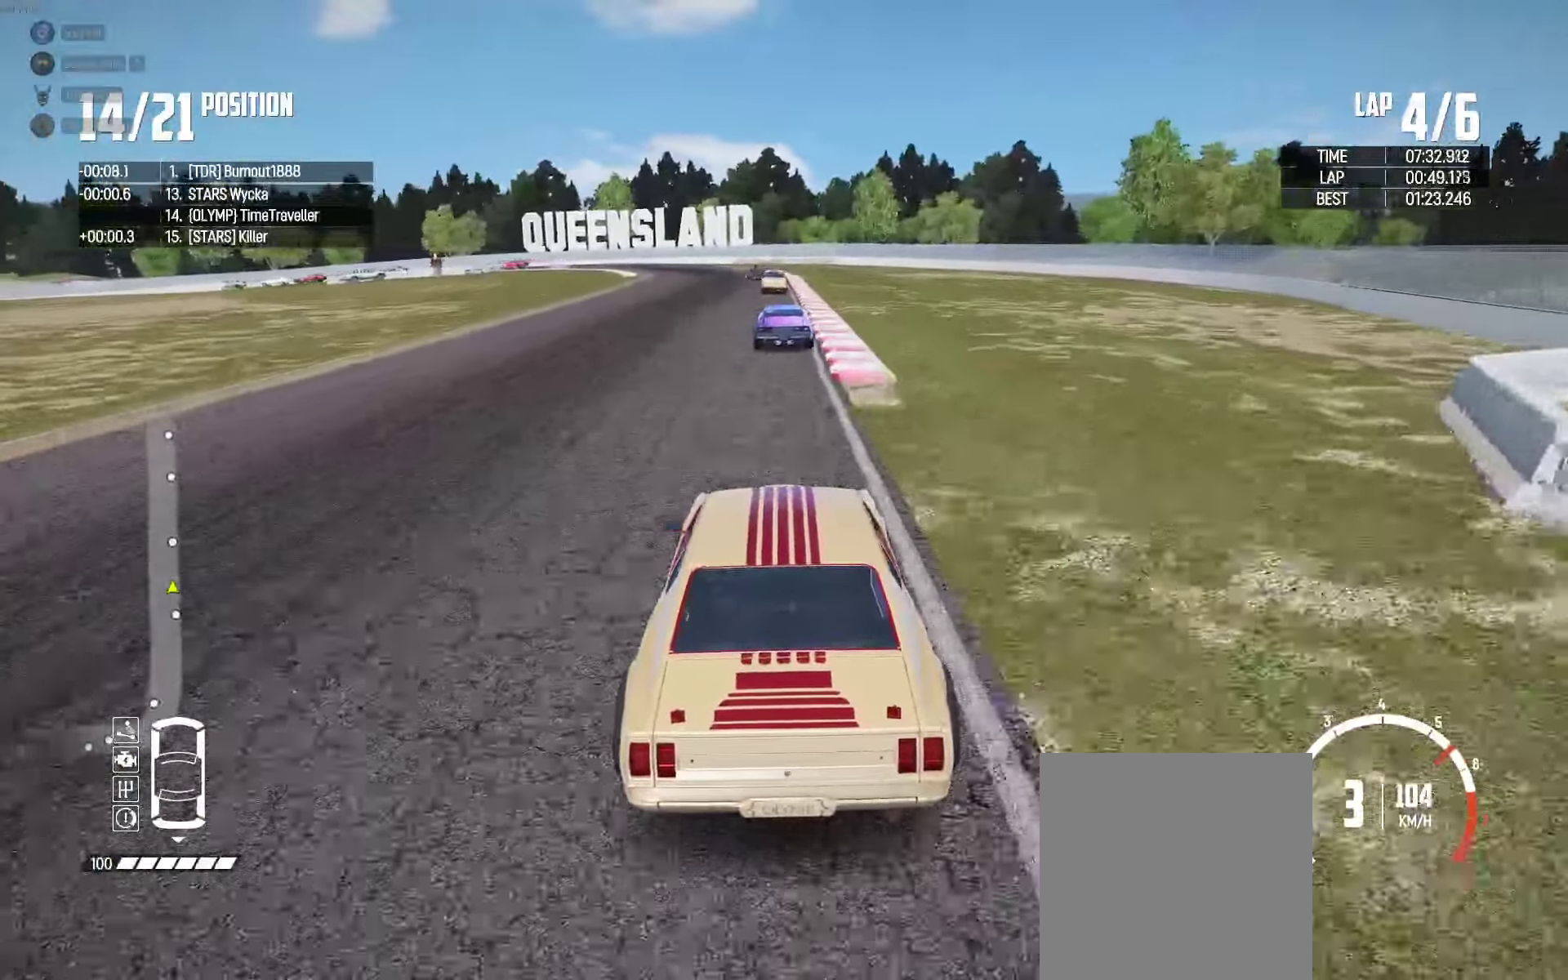
{"buttons": ["R2"], "left_stick": "center", "right_stick": "center", "events": [[167, "left_stick", "left"], [217, "left_stick", "center"]]}
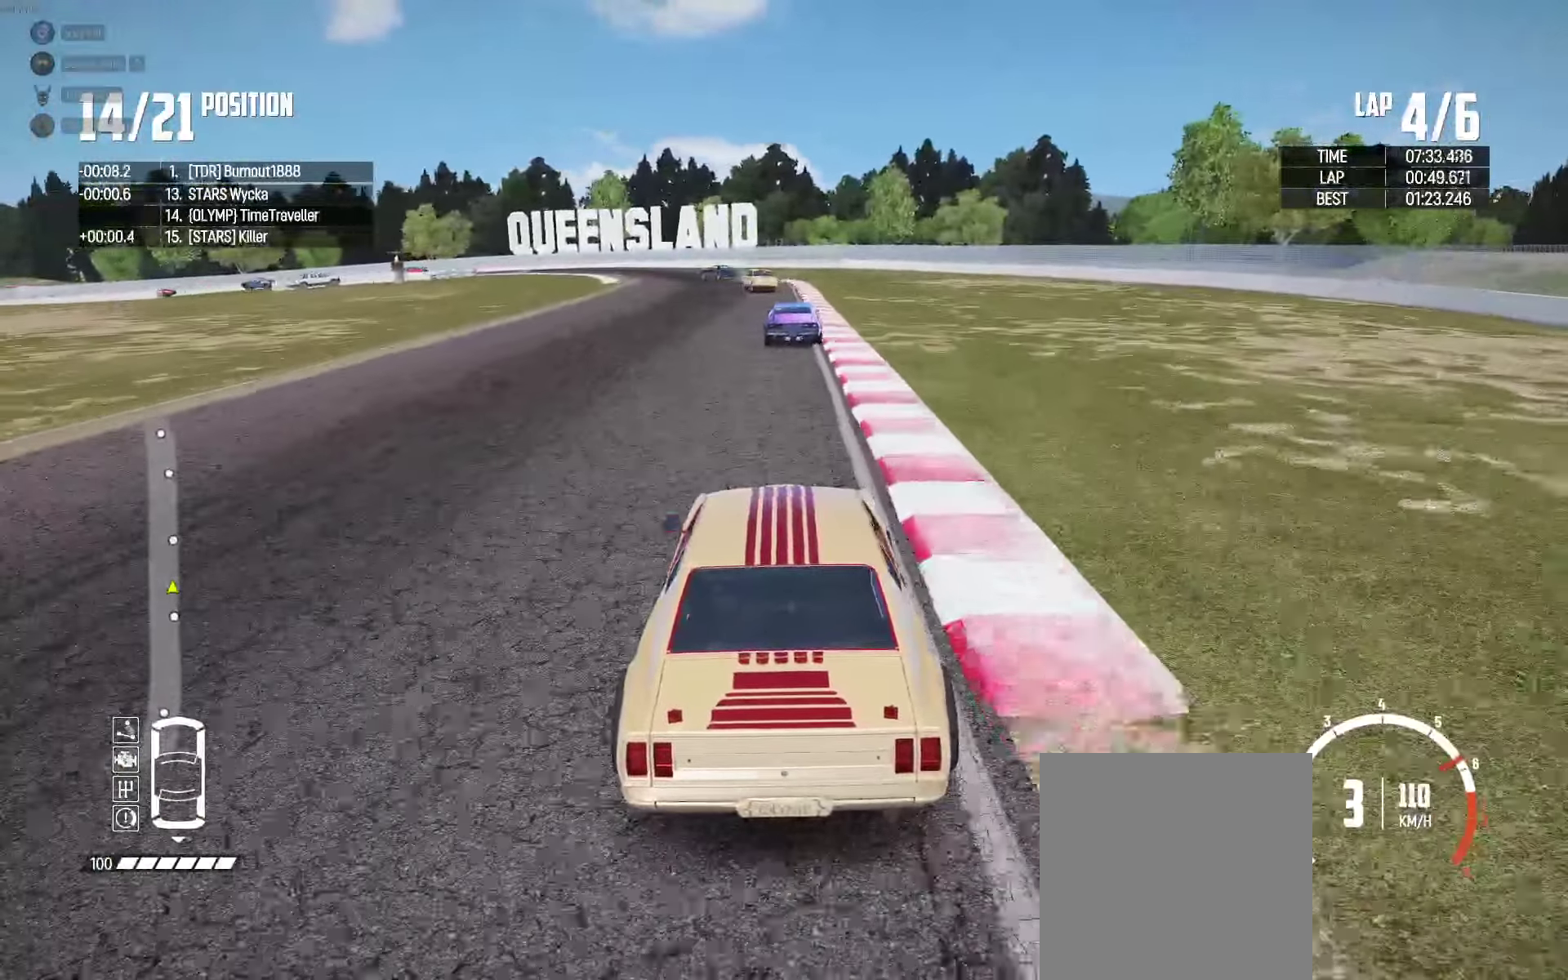
{"buttons": ["B", "R2"], "left_stick": "center", "right_stick": "center", "events": [[117, "B", "down"]]}
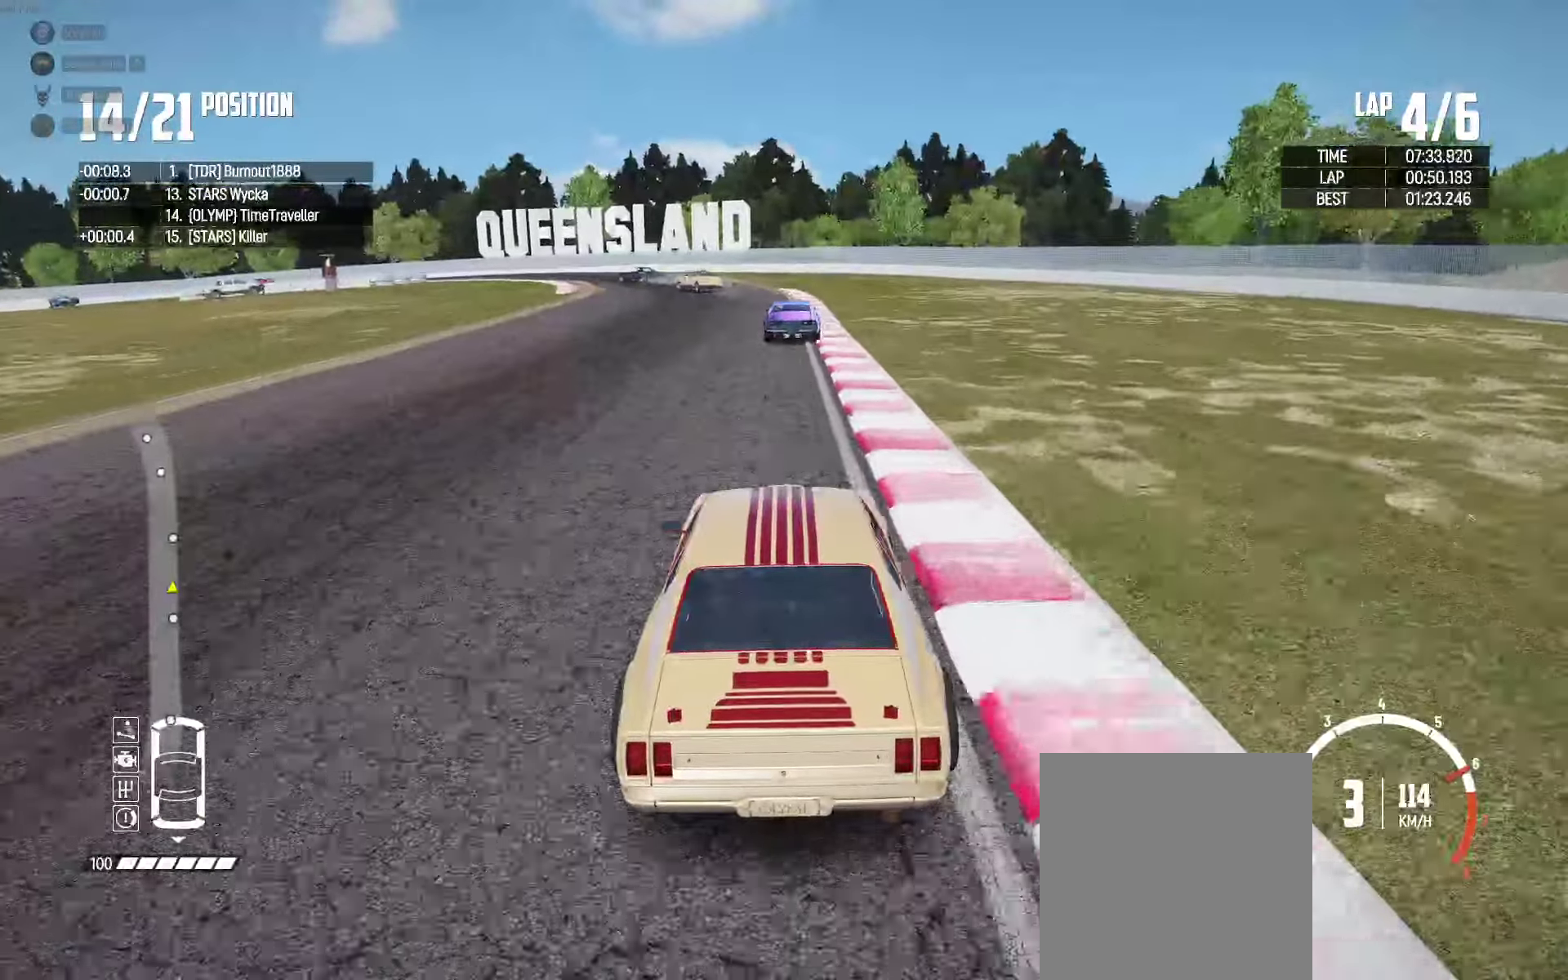
{"buttons": ["R2"], "left_stick": "center", "right_stick": "center", "events": [[450, "B", "up"]]}
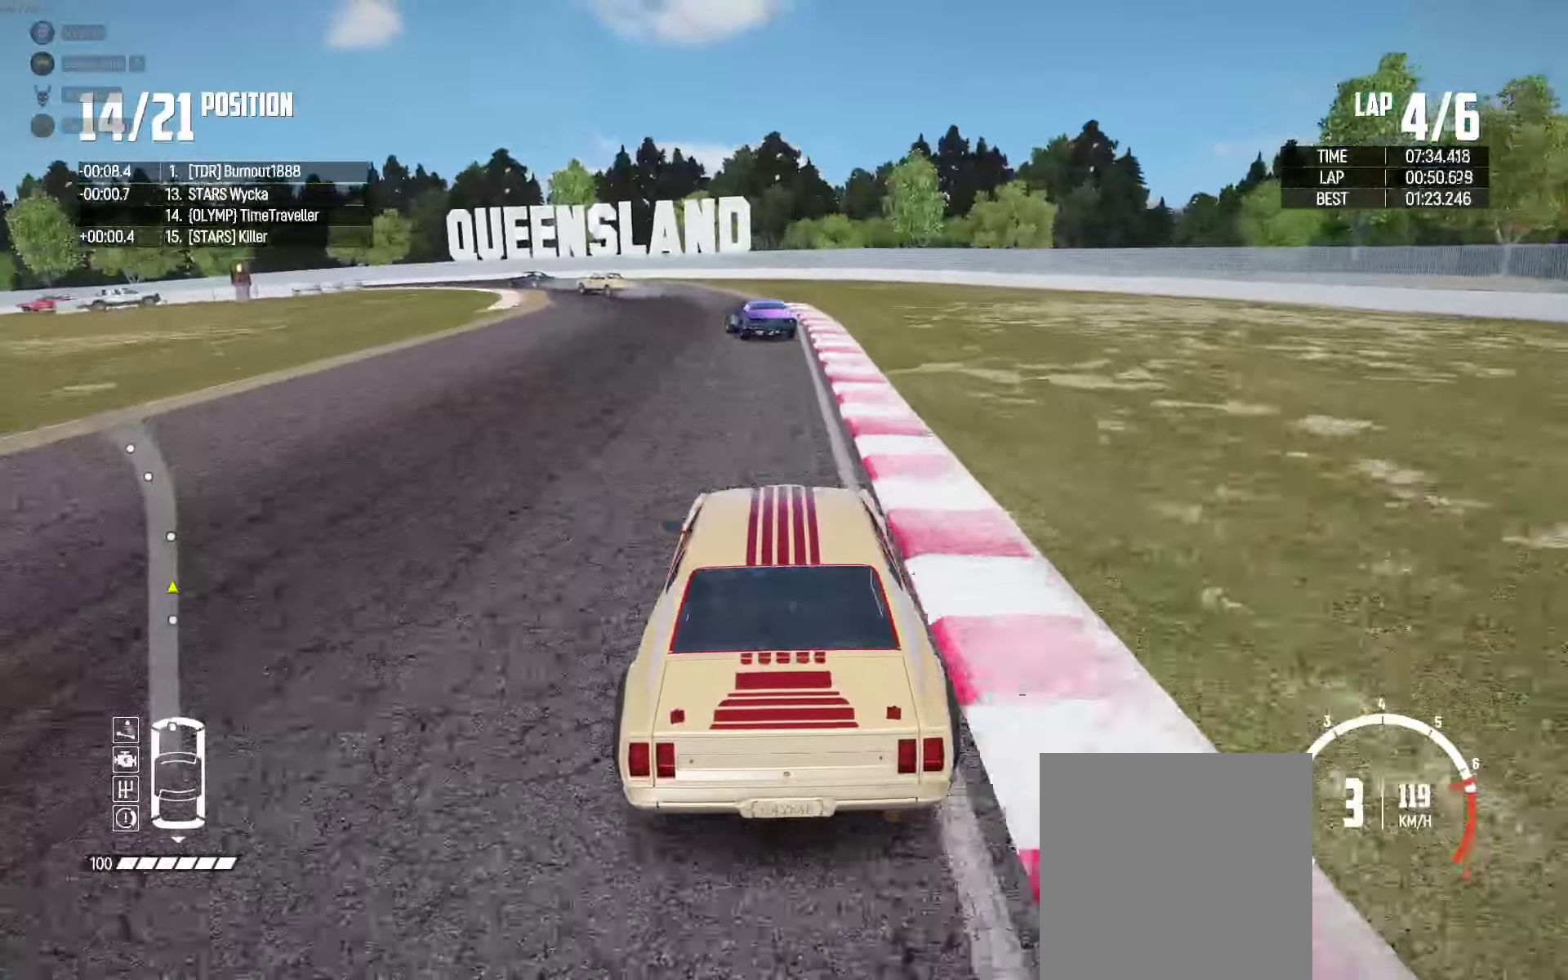
{"buttons": ["B", "R2"], "left_stick": "left", "right_stick": "center", "events": [[17, "left_stick", "left"], [417, "left_stick", "center"], [433, "B", "down"], [500, "left_stick", "left"]]}
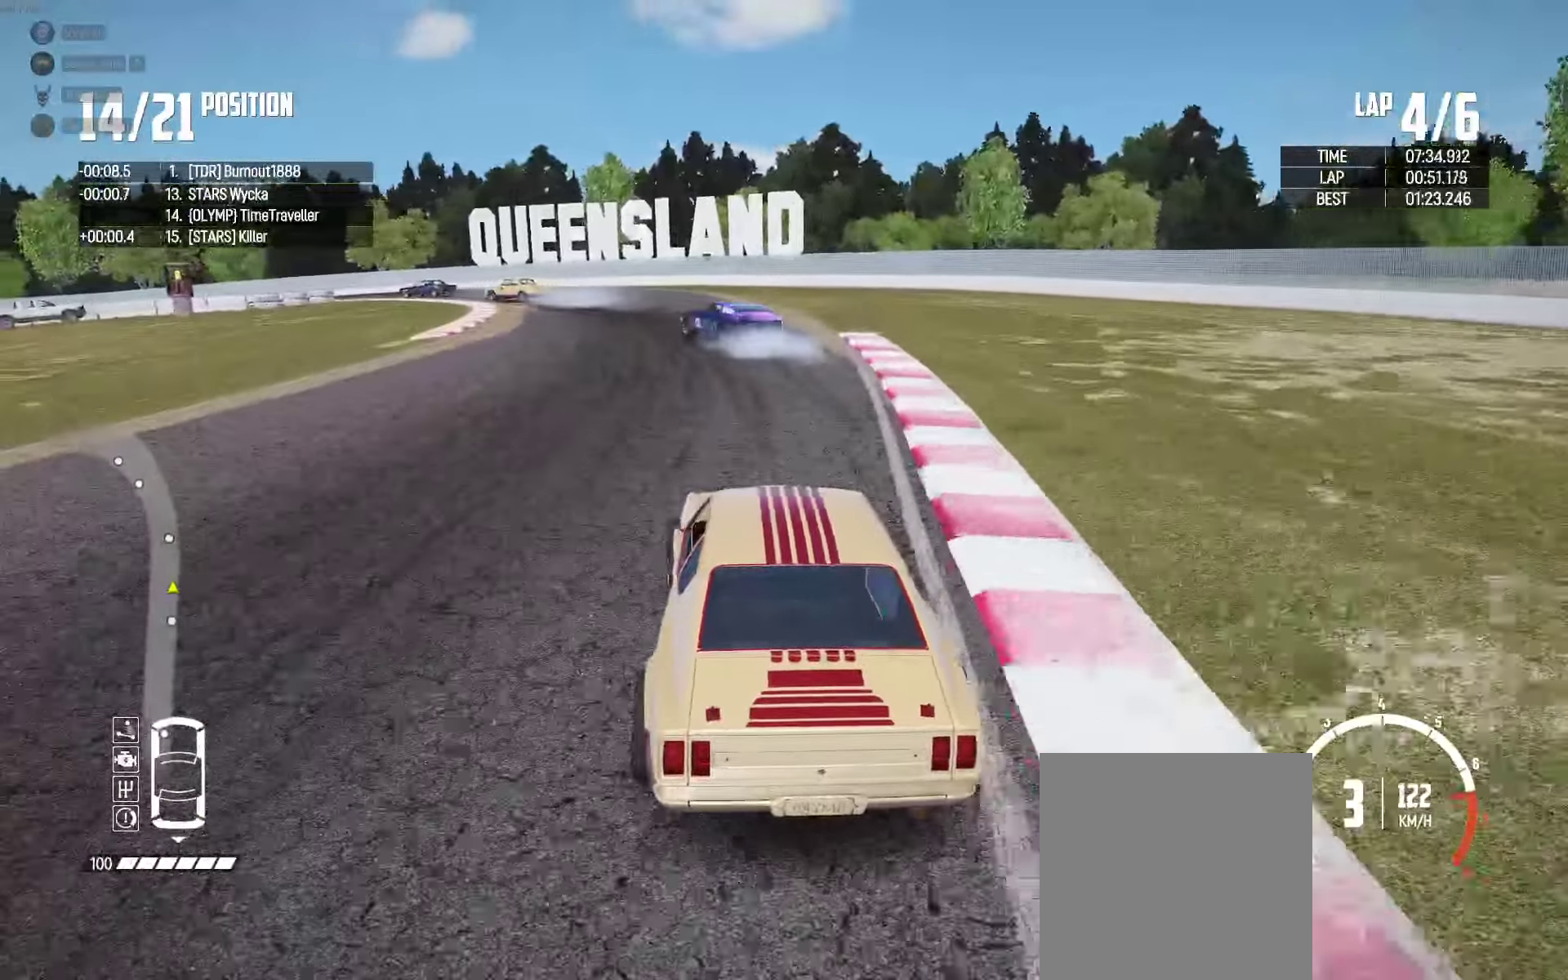
{"buttons": ["R2"], "left_stick": "up-left", "right_stick": "center", "events": [[67, "R2", "up"], [250, "R2", "down"], [367, "B", "up"], [450, "left_stick", "up-left"]]}
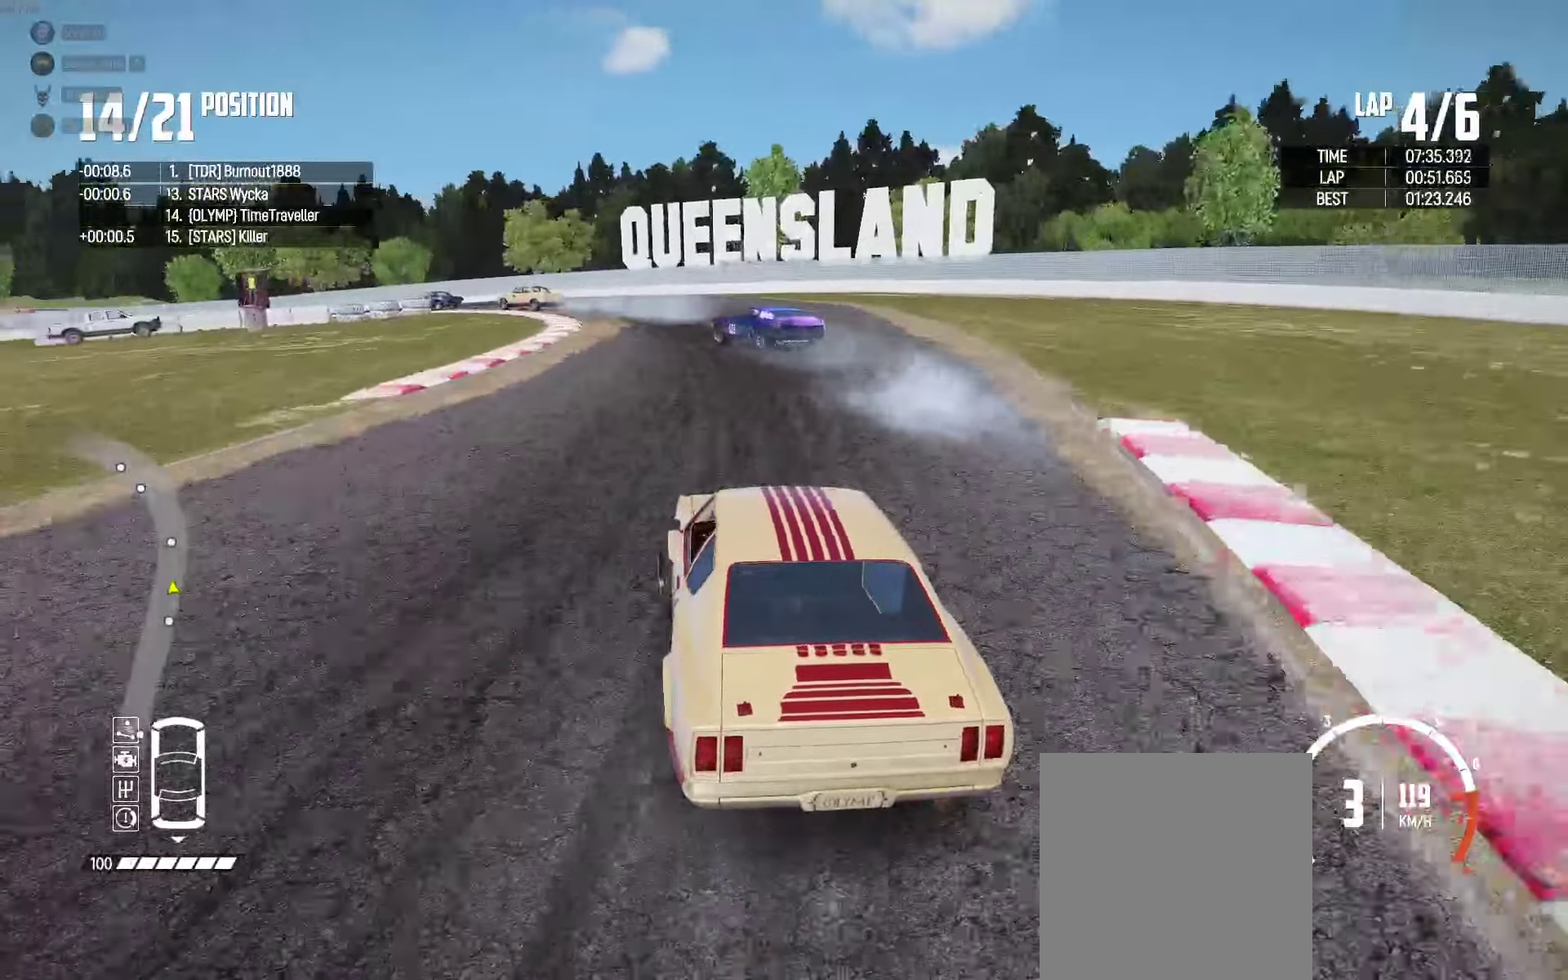
{"buttons": ["R2"], "left_stick": "up-left", "right_stick": "center", "events": [[67, "R2", "up"], [217, "R2", "down"], [367, "R2", "up"], [434, "R2", "down"]]}
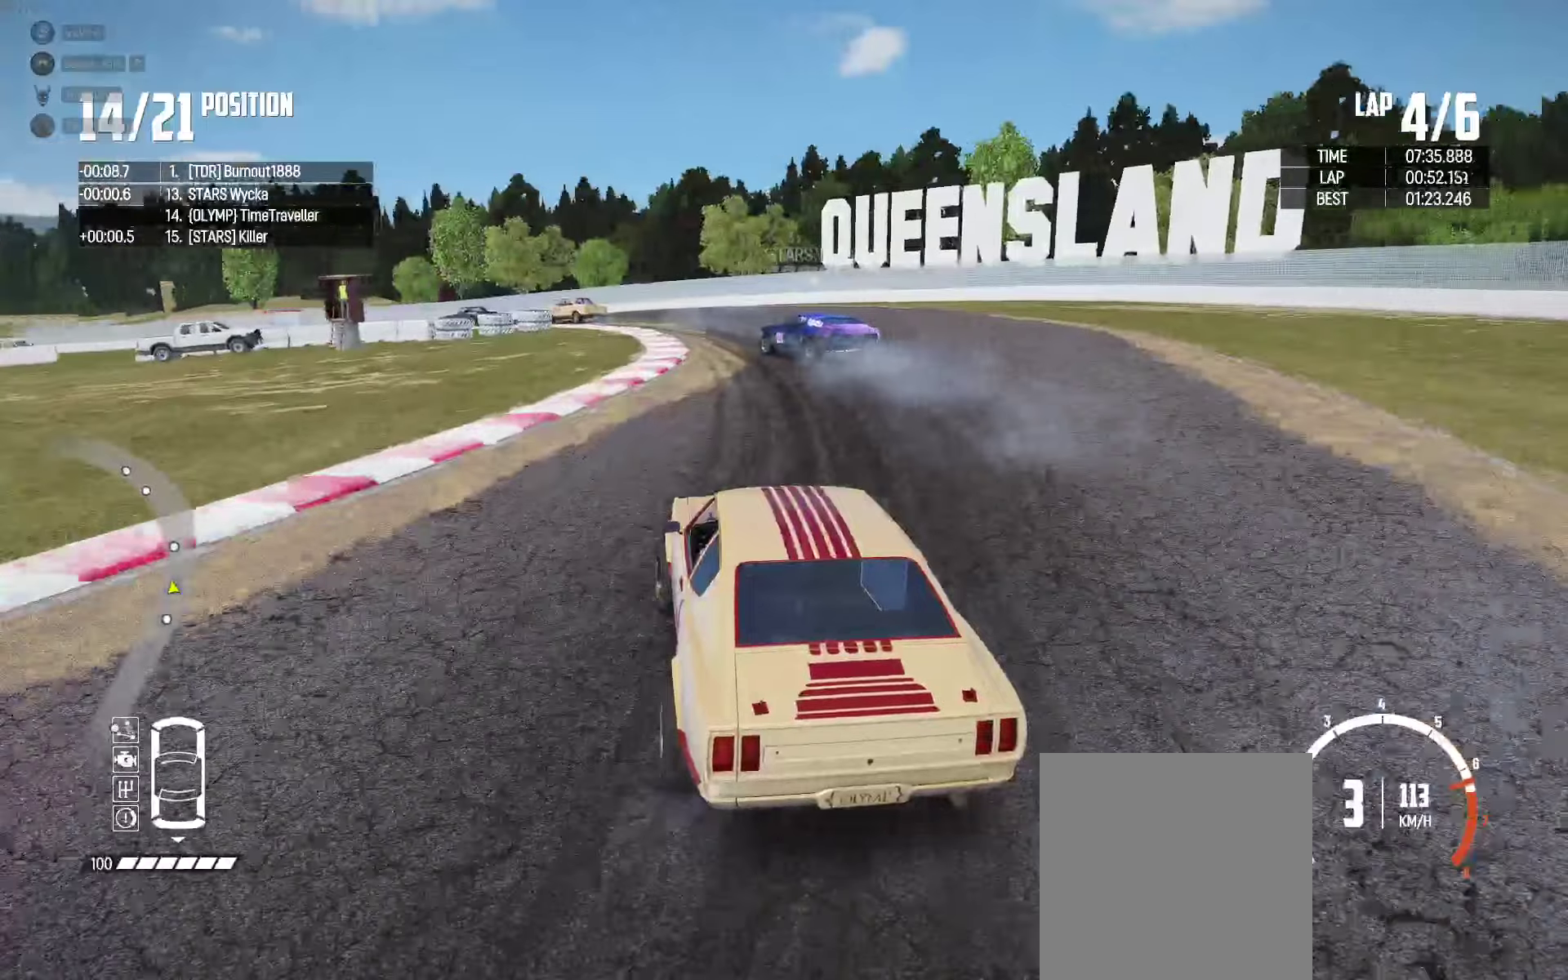
{"buttons": ["R2"], "left_stick": "left", "right_stick": "center", "events": [[267, "left_stick", "center"], [434, "left_stick", "left"]]}
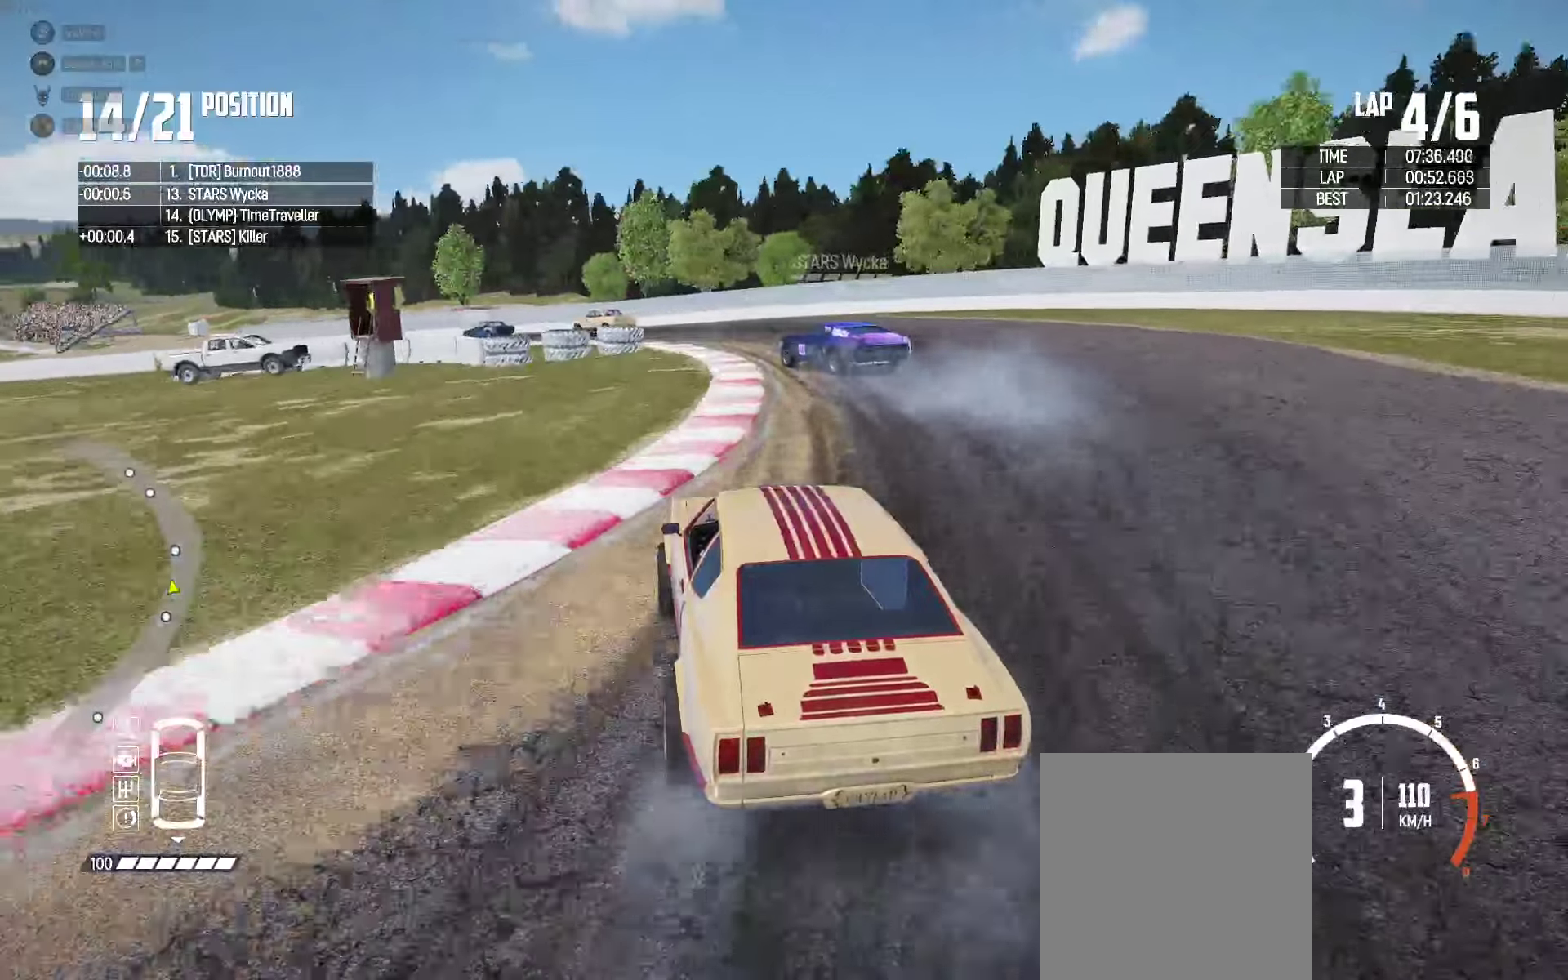
{"buttons": ["R2"], "left_stick": "up-left", "right_stick": "center", "events": [[134, "R2", "up"], [134, "left_stick", "up-left"], [217, "R2", "down"], [367, "R2", "up"], [434, "R2", "down"]]}
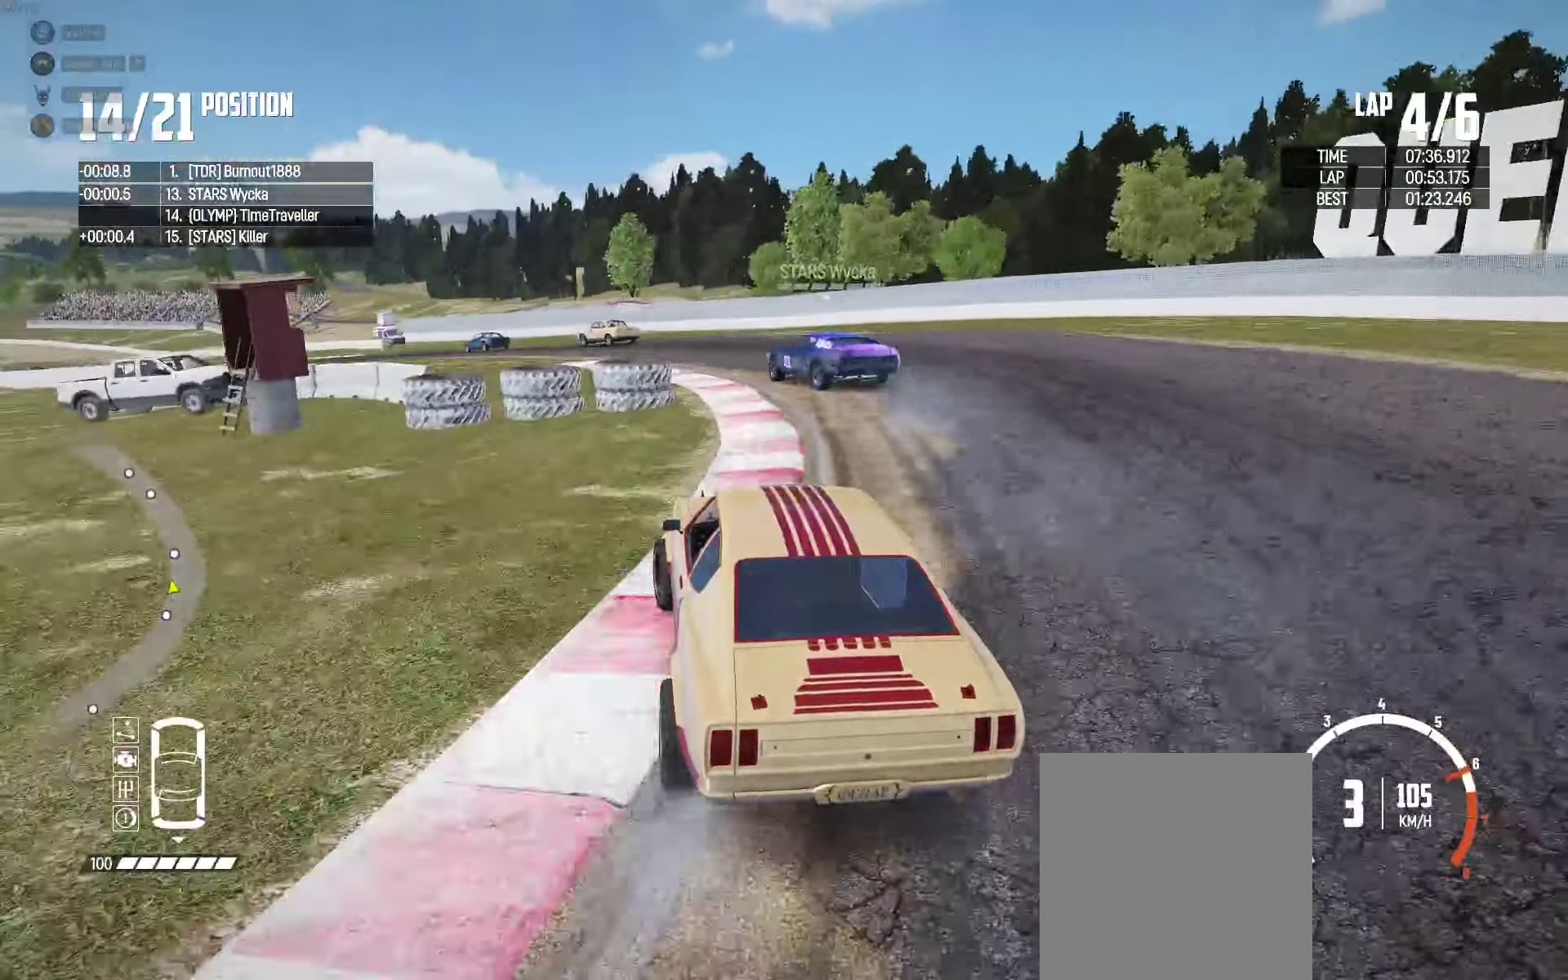
{"buttons": [], "left_stick": "up", "right_stick": "center", "events": [[84, "R2", "up"], [134, "R2", "down"], [167, "left_stick", "up"], [284, "R2", "up"], [334, "R2", "down"], [484, "R2", "up"]]}
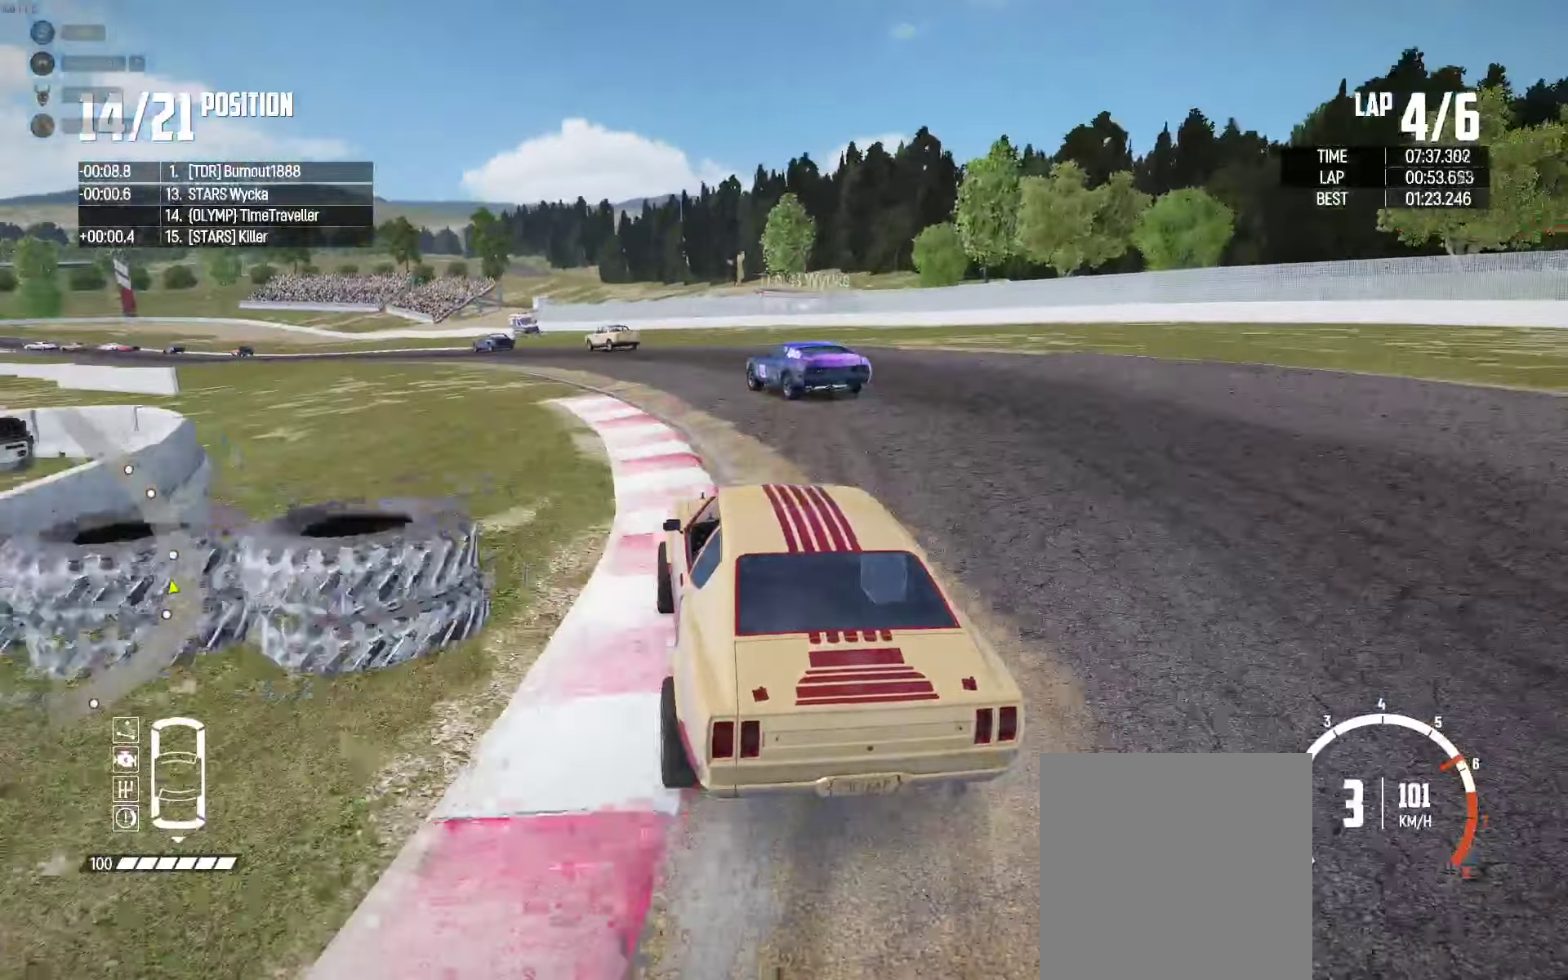
{"buttons": ["R2"], "left_stick": "up-left", "right_stick": "center", "events": [[34, "R2", "down"], [367, "left_stick", "up-left"]]}
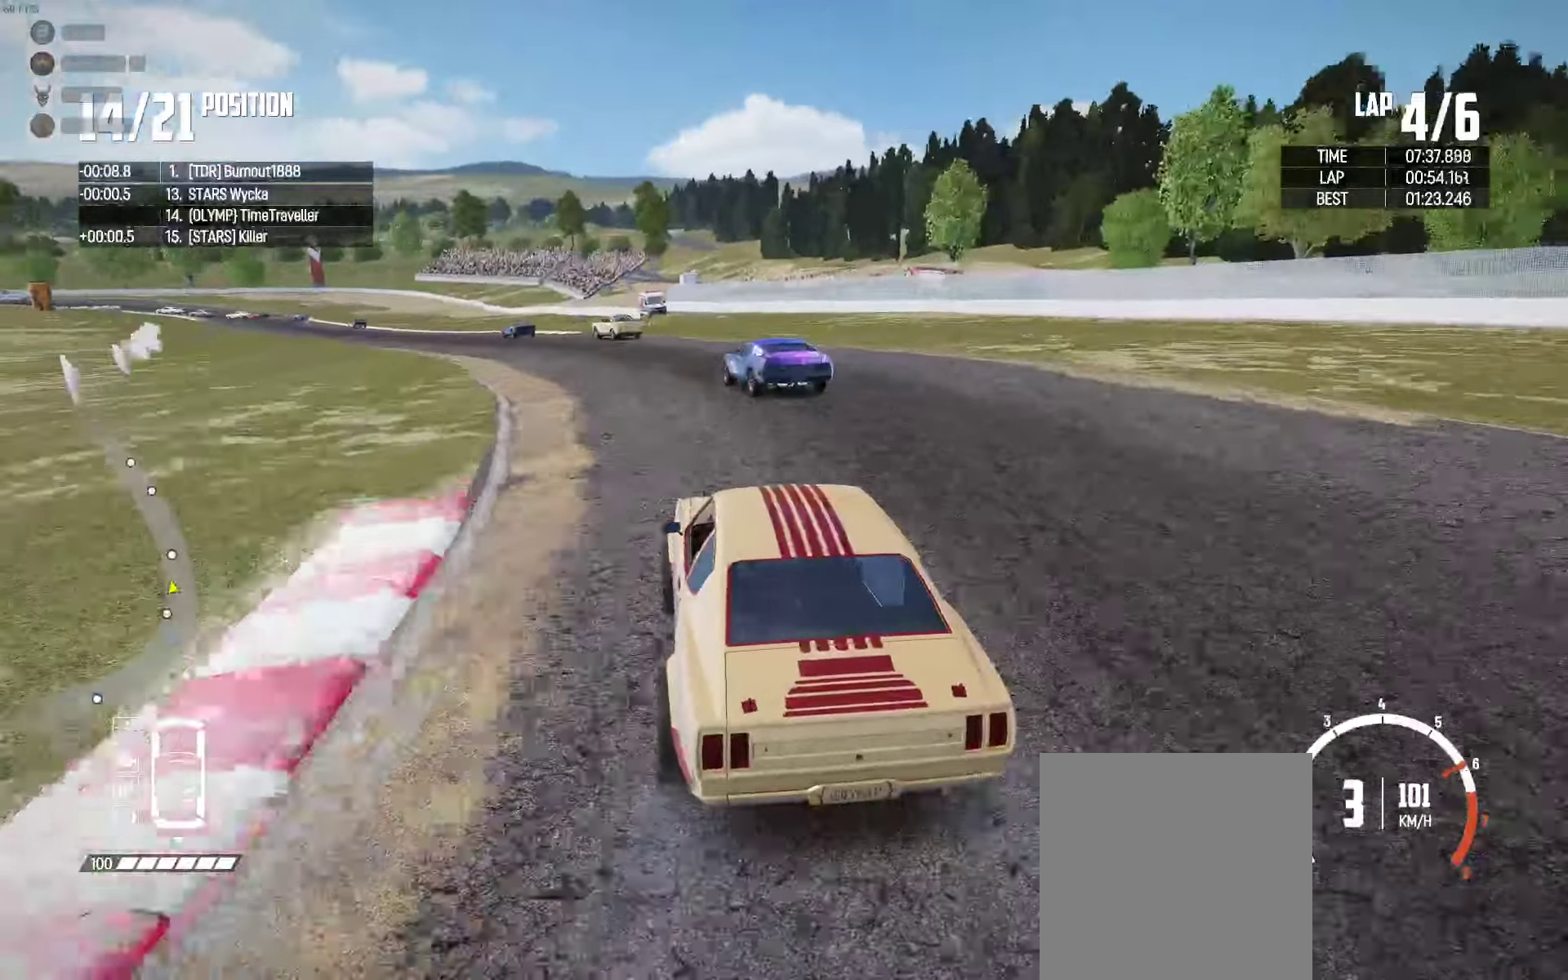
{"buttons": ["R2"], "left_stick": "center", "right_stick": "center", "events": [[267, "left_stick", "center"]]}
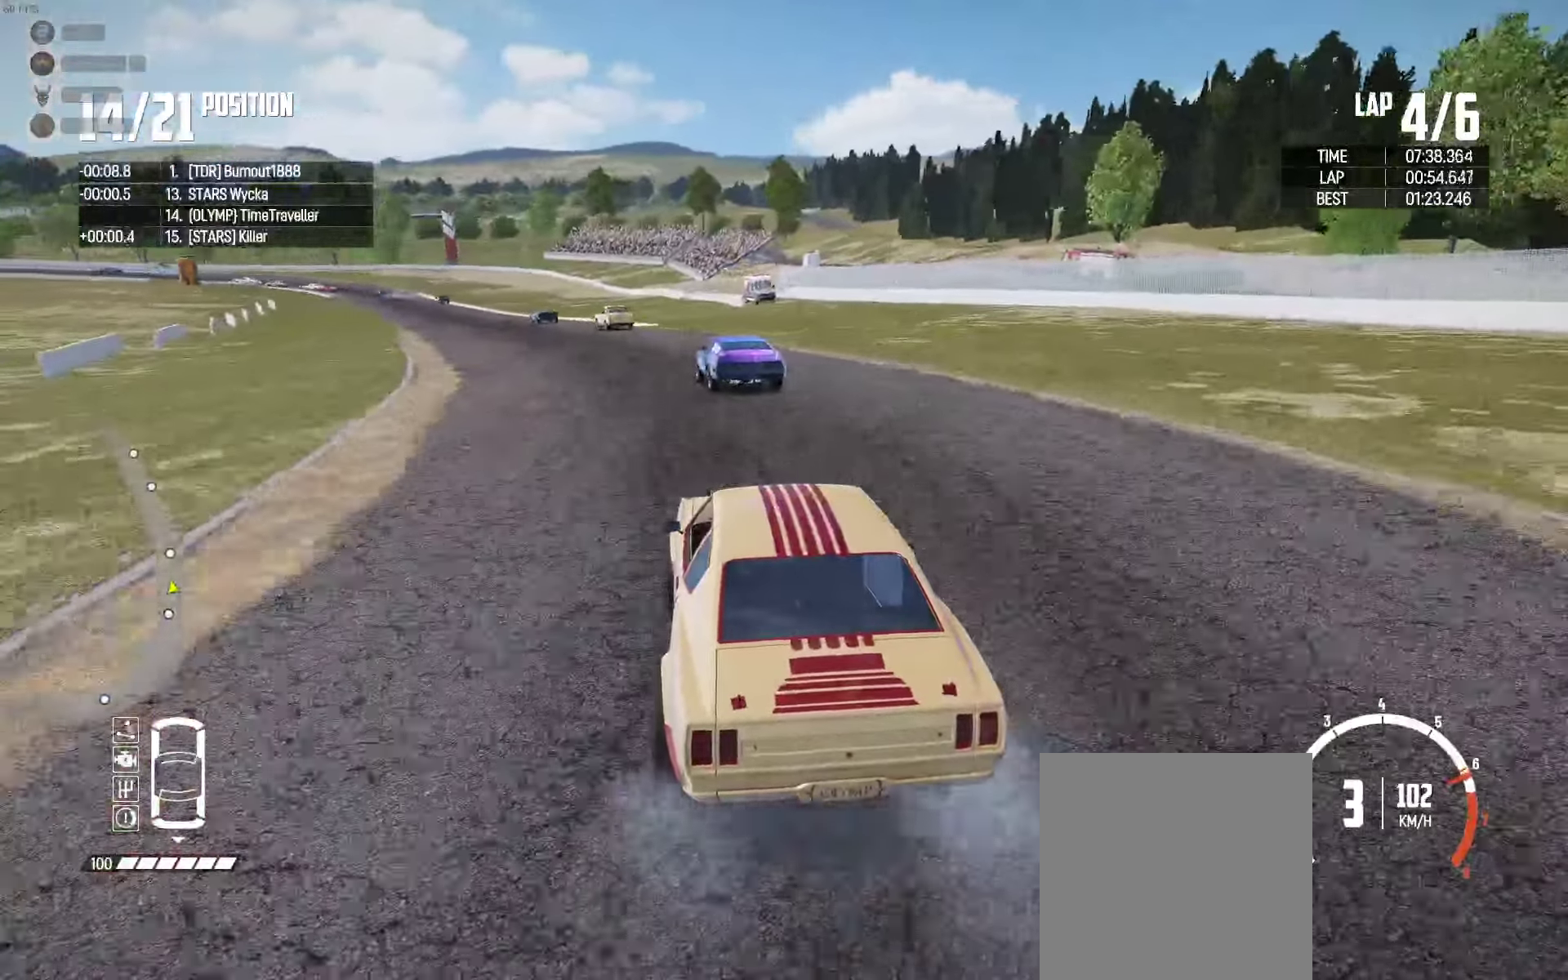
{"buttons": ["R2"], "left_stick": "center", "right_stick": "center", "events": [[117, "left_stick", "left"], [234, "left_stick", "center"]]}
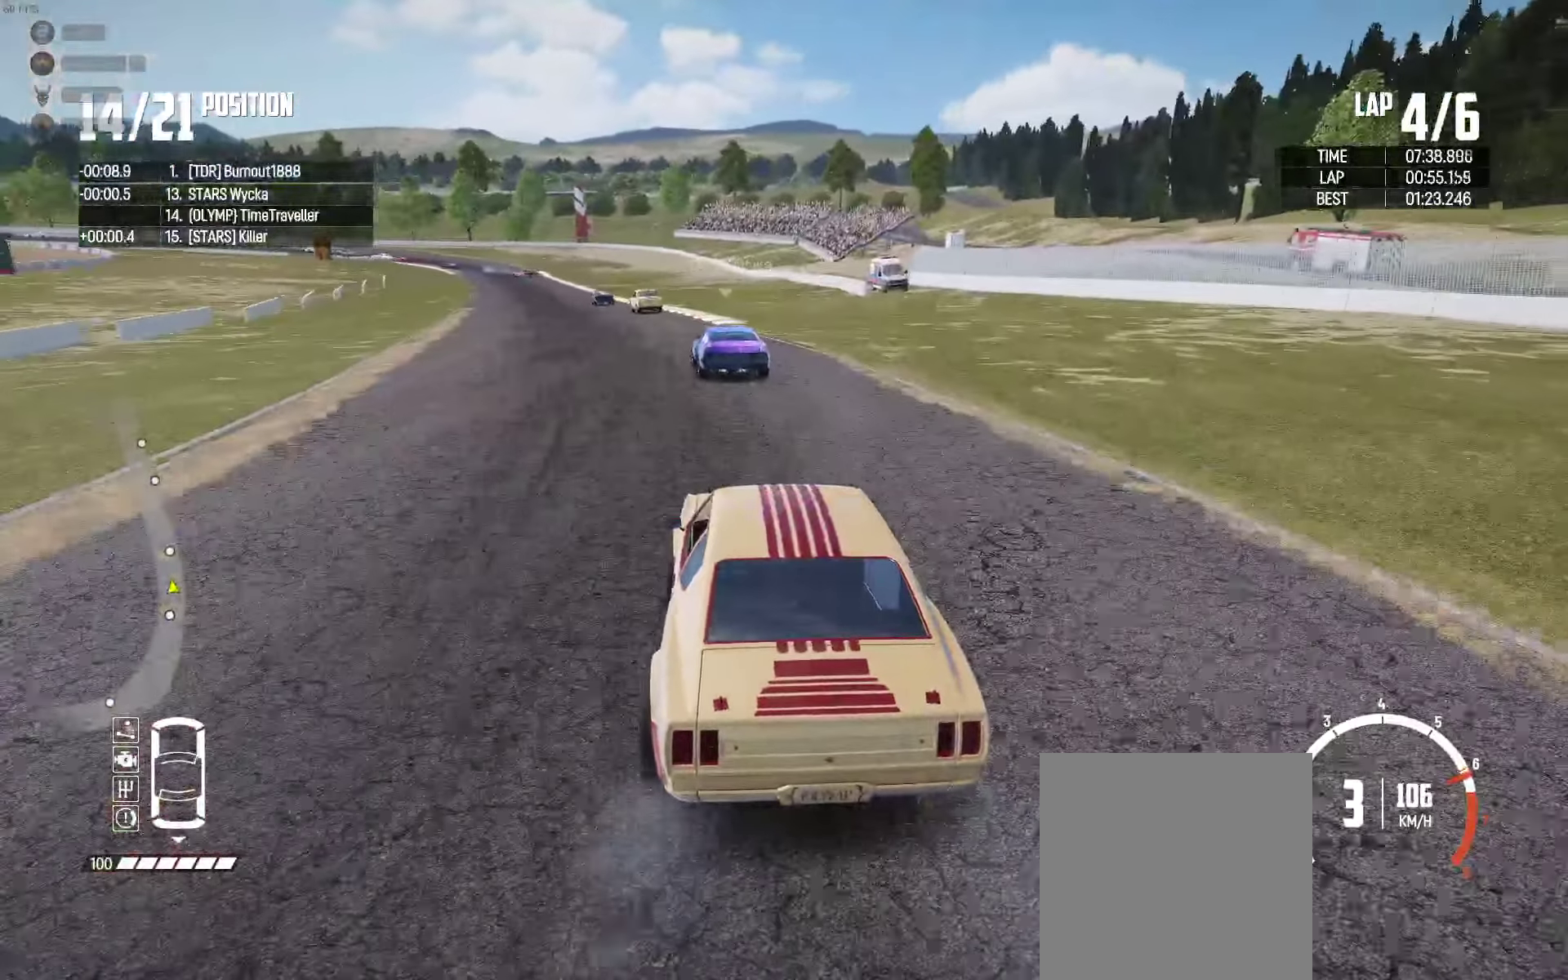
{"buttons": ["R2"], "left_stick": "center", "right_stick": "center", "events": [[84, "left_stick", "left"], [400, "left_stick", "center"]]}
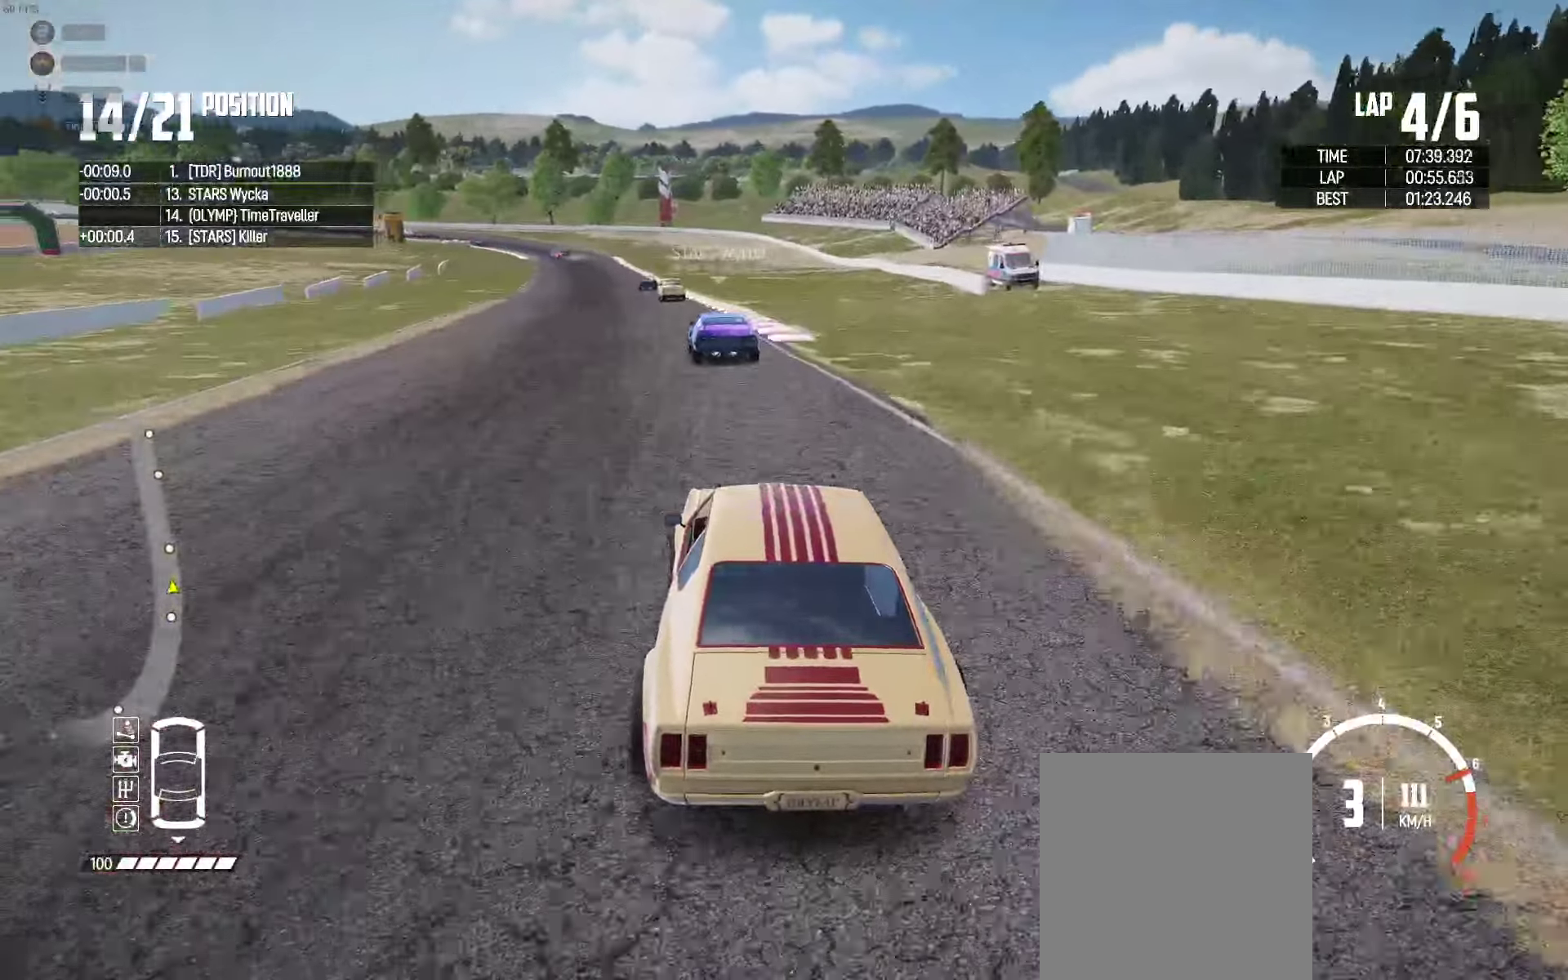
{"buttons": ["R2"], "left_stick": "center", "right_stick": "center", "events": [[34, "left_stick", "left"], [150, "left_stick", "center"], [384, "left_stick", "left"], [500, "left_stick", "center"]]}
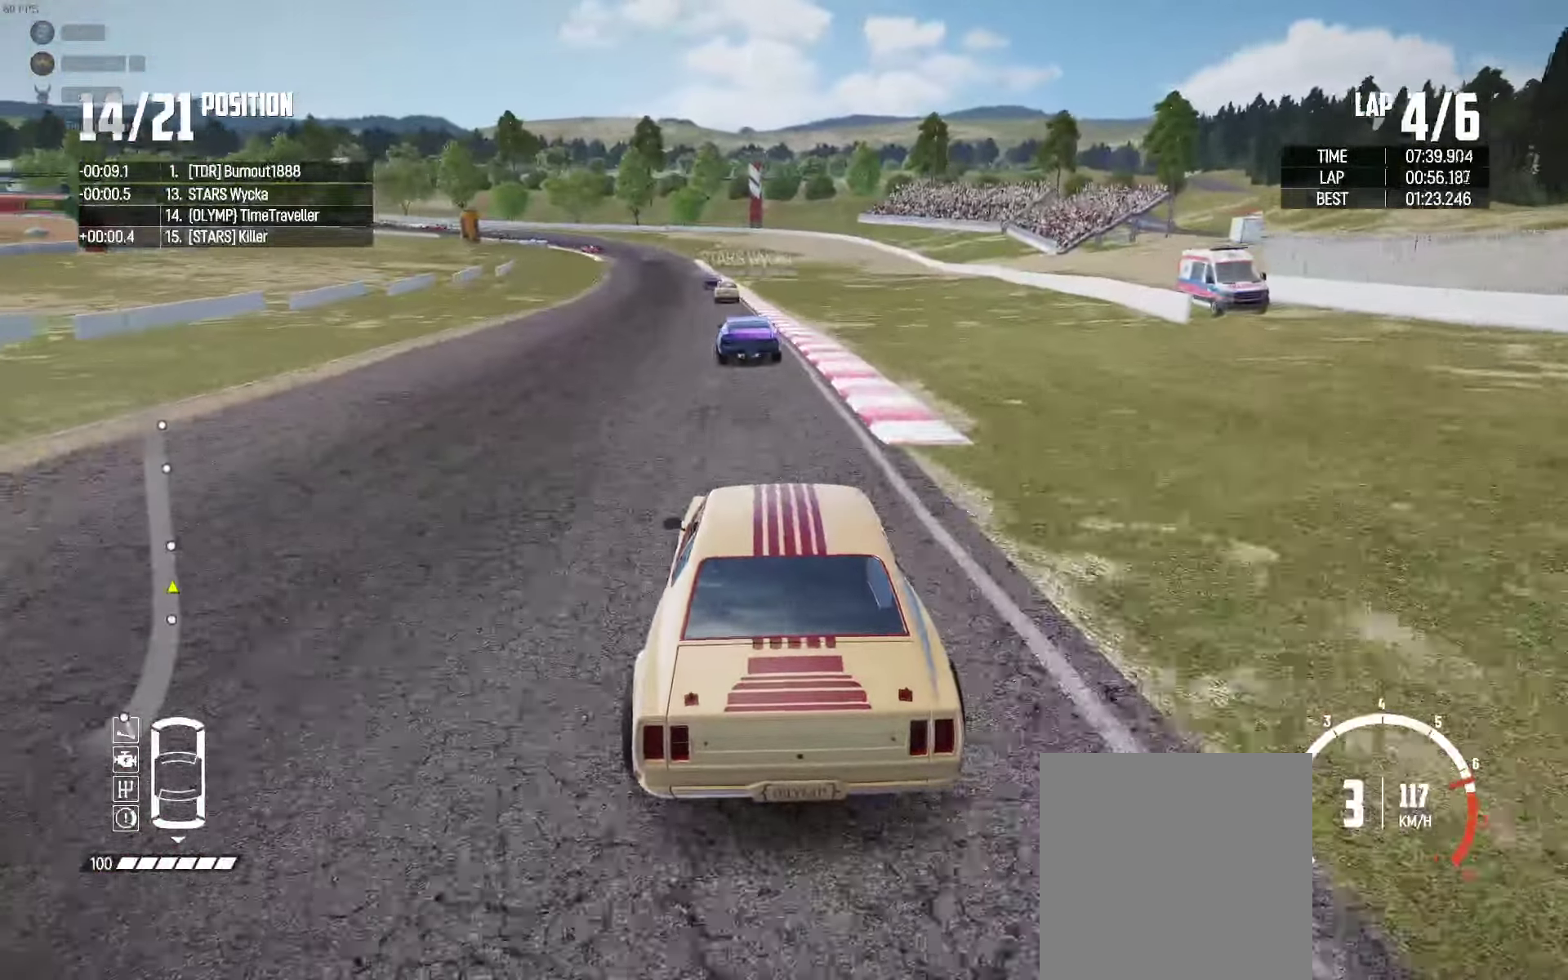
{"buttons": ["R2"], "left_stick": "center", "right_stick": "center", "events": [[267, "left_stick", "left"], [350, "left_stick", "center"]]}
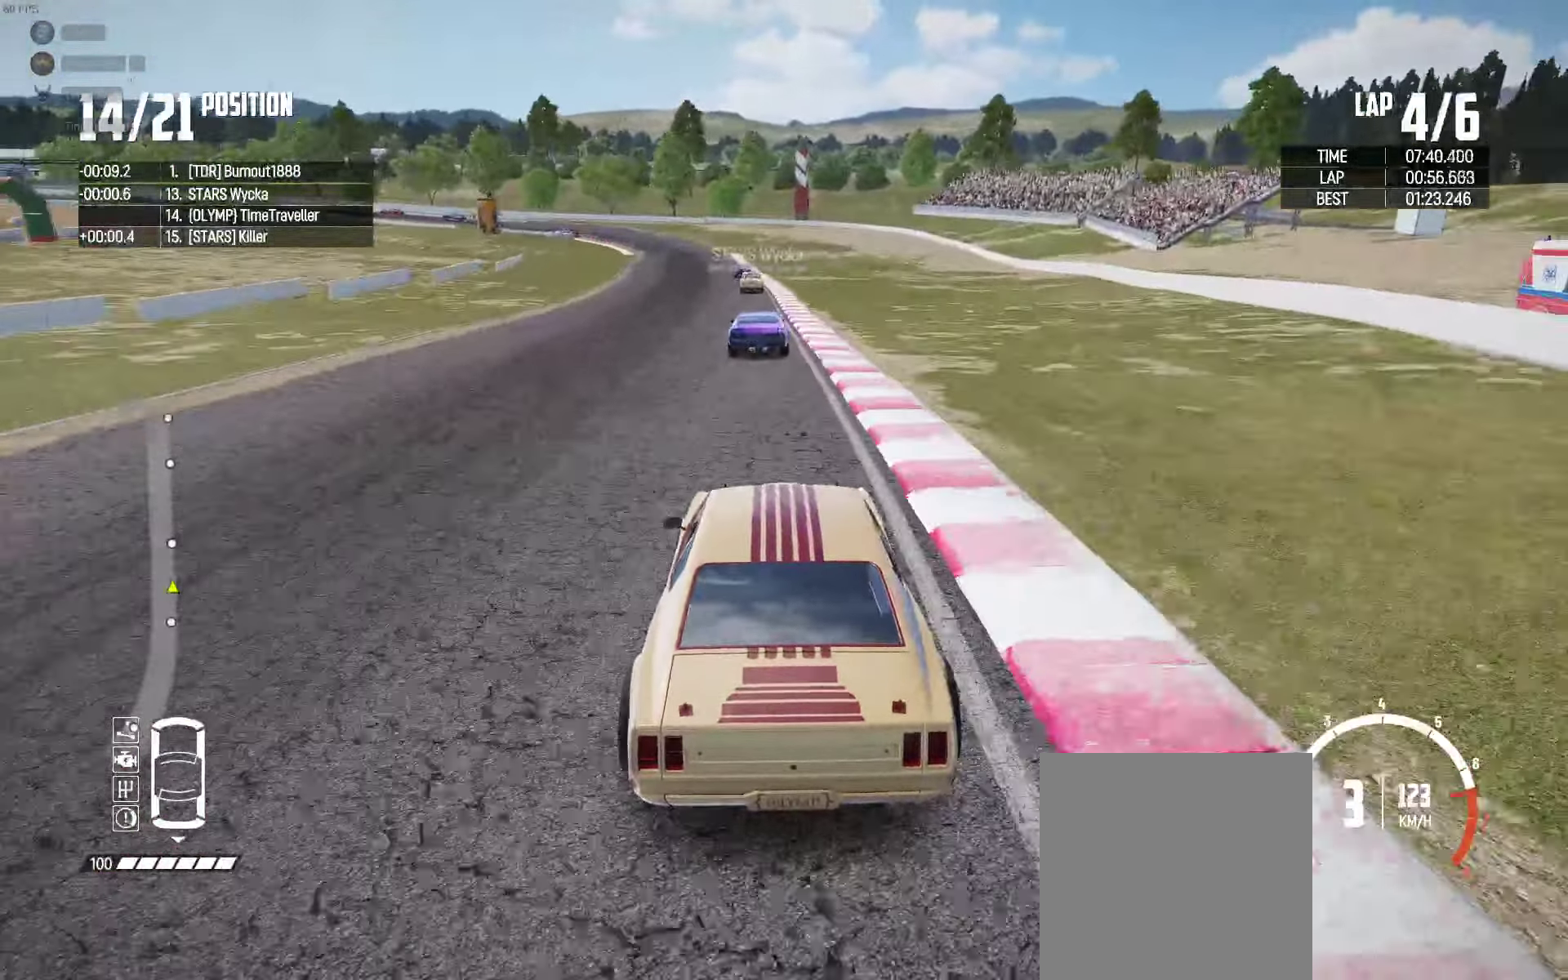
{"buttons": ["R2"], "left_stick": "center", "right_stick": "center", "events": [[67, "left_stick", "left"], [184, "left_stick", "center"], [250, "right_stick", "up-right"], [350, "right_stick", "center"]]}
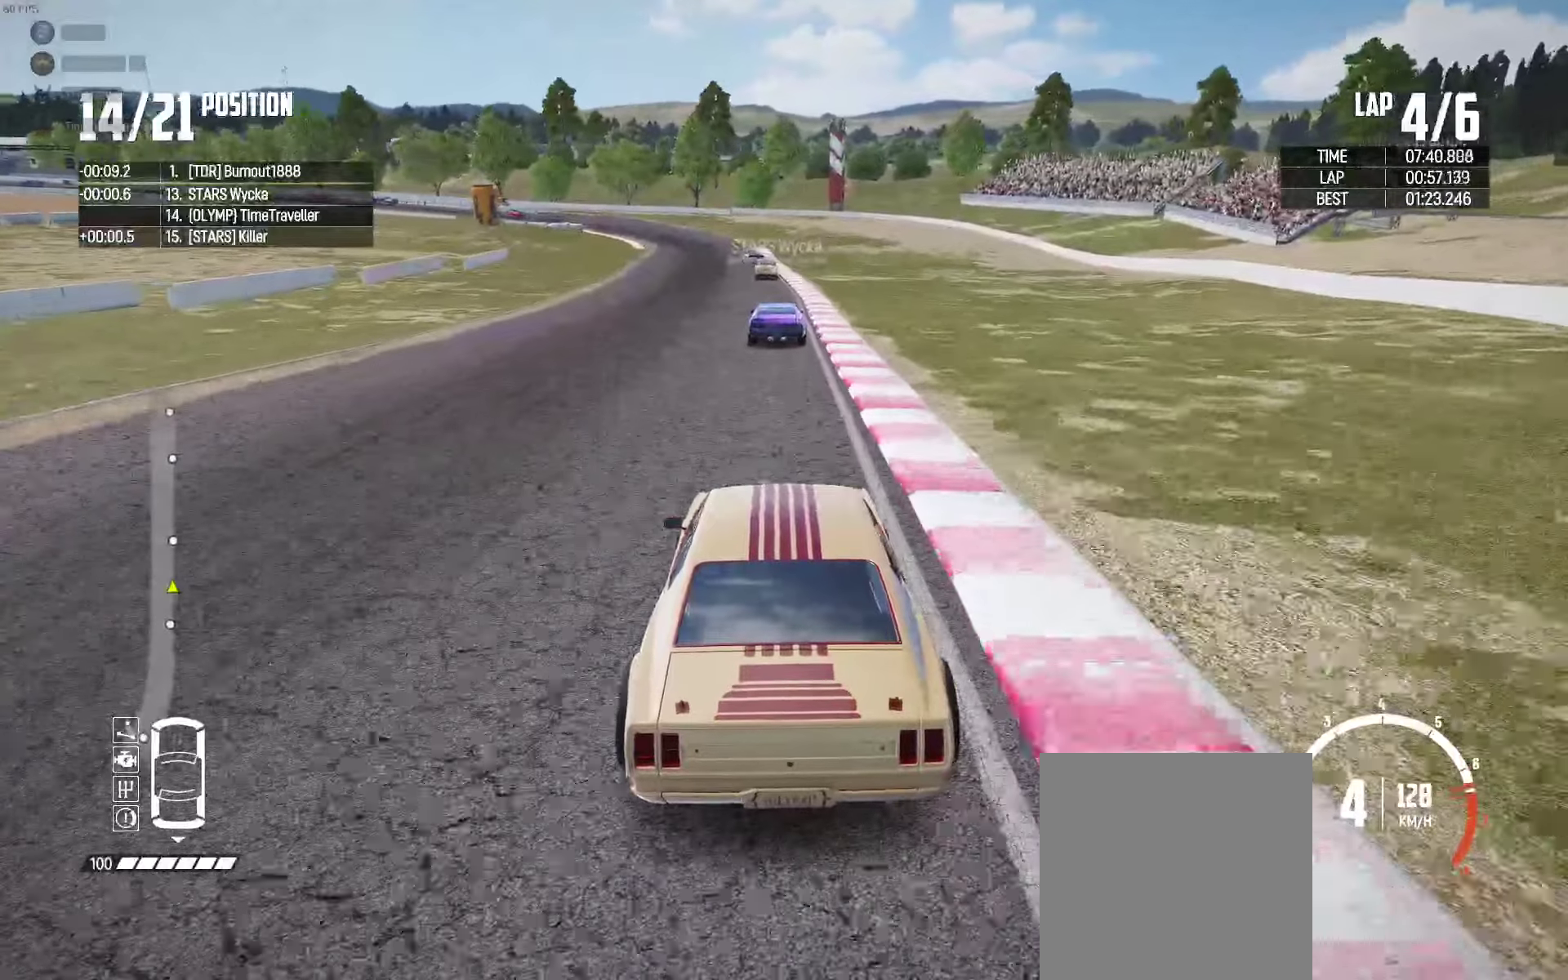
{"buttons": ["R2"], "left_stick": "center", "right_stick": "center", "events": []}
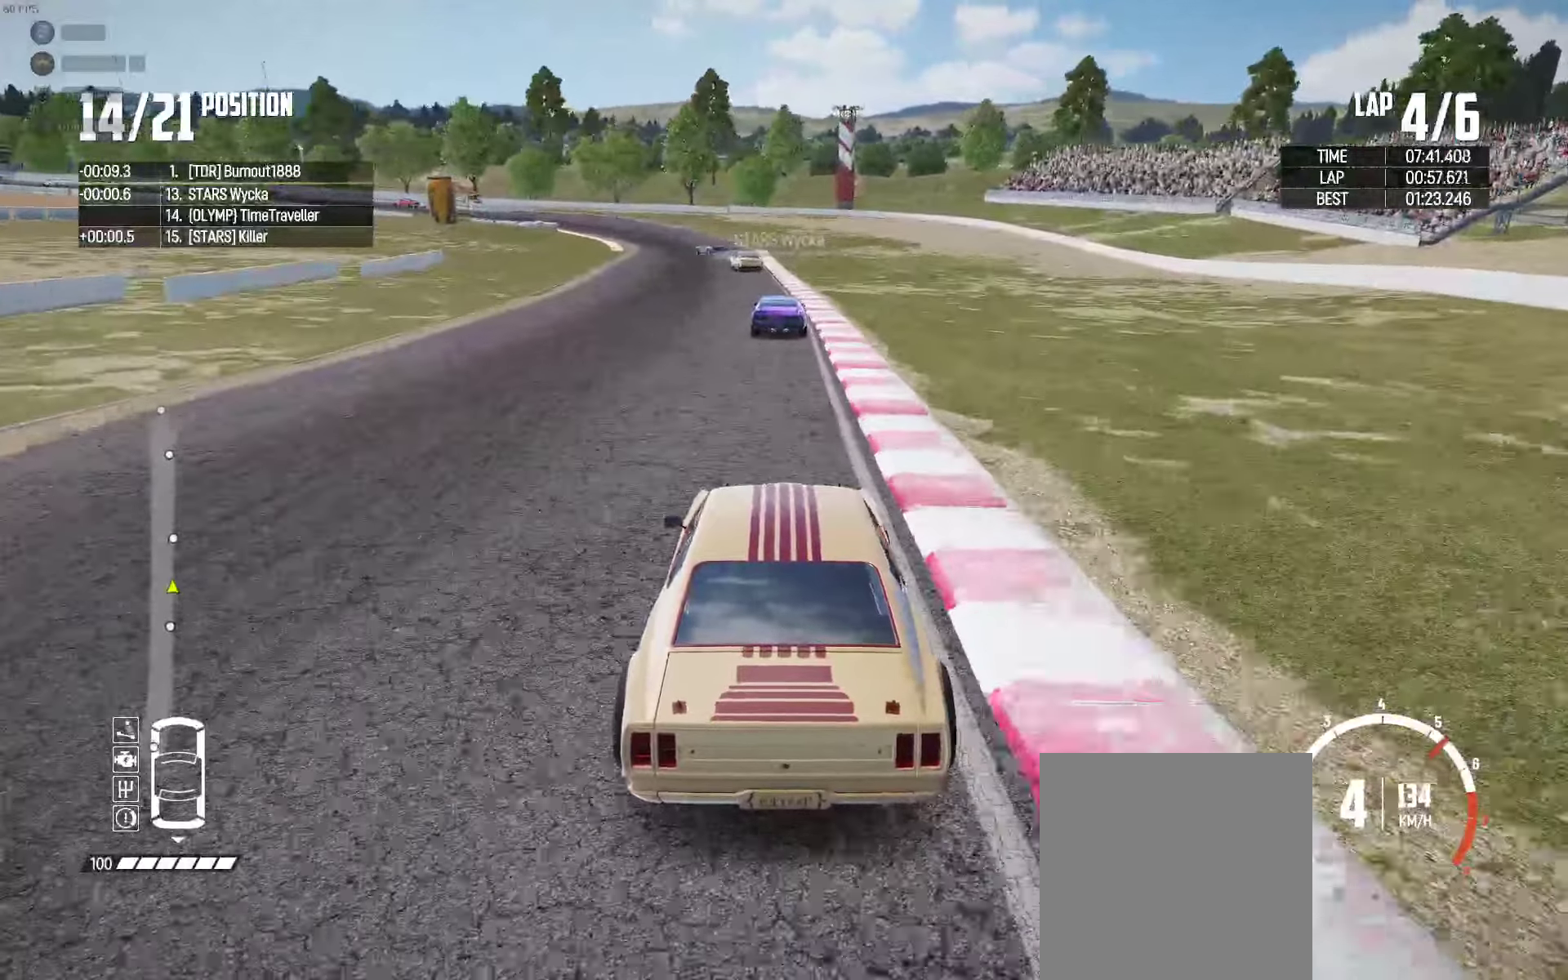
{"buttons": ["R2"], "left_stick": "center", "right_stick": "center", "events": [[233, "left_stick", "left"], [316, "left_stick", "center"]]}
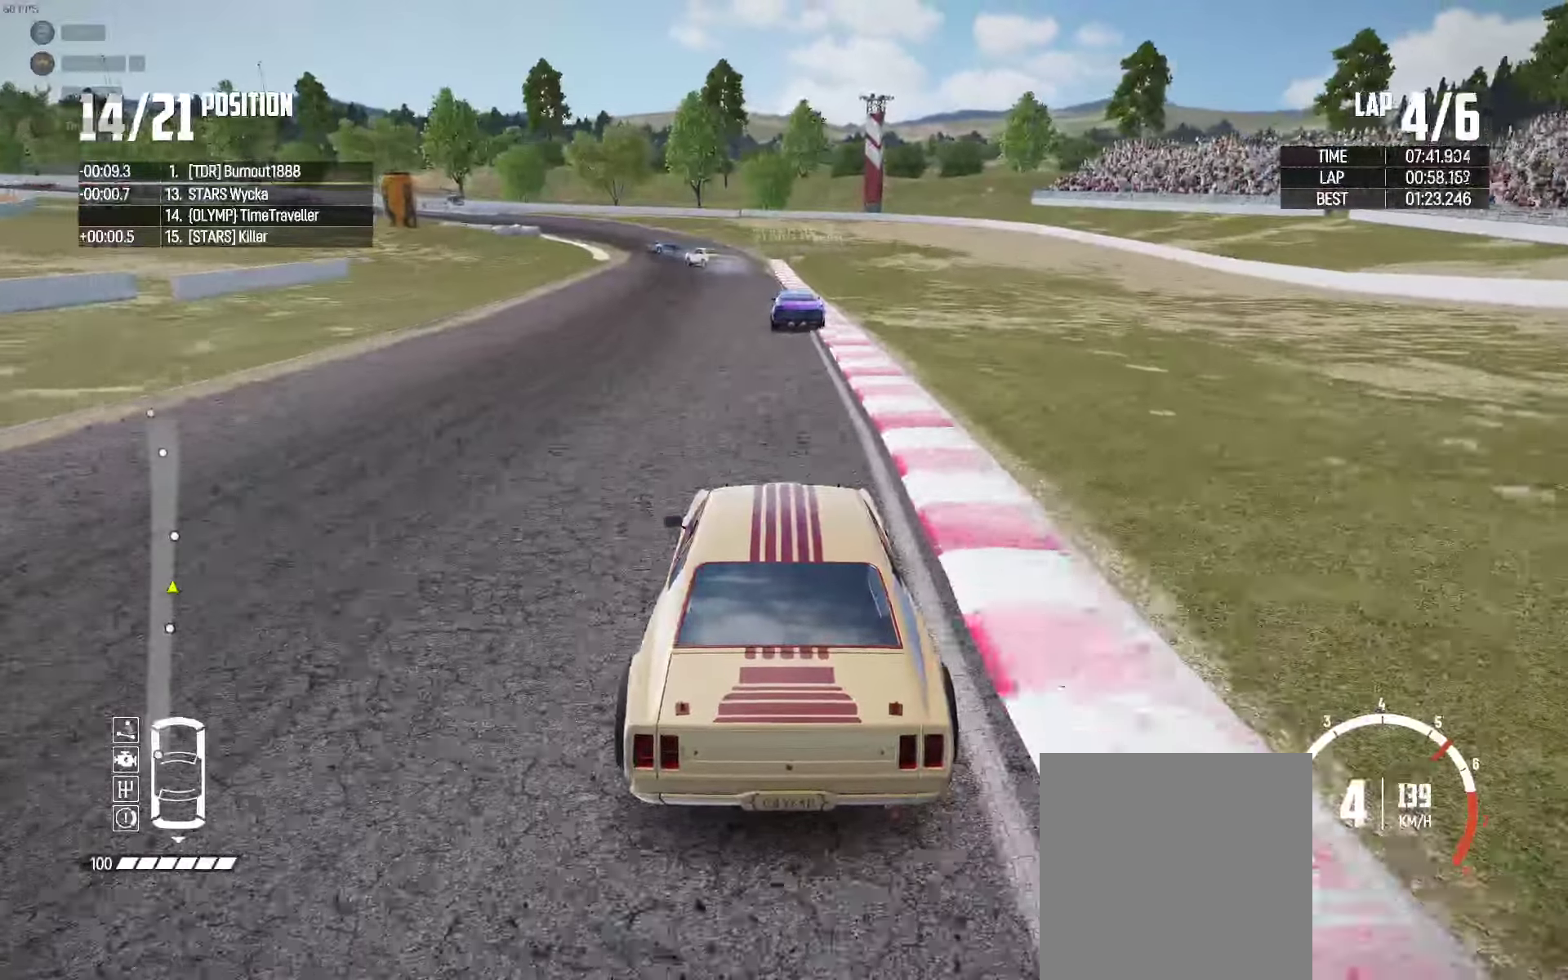
{"buttons": ["R2"], "left_stick": "left", "right_stick": "center", "events": [[466, "left_stick", "left"]]}
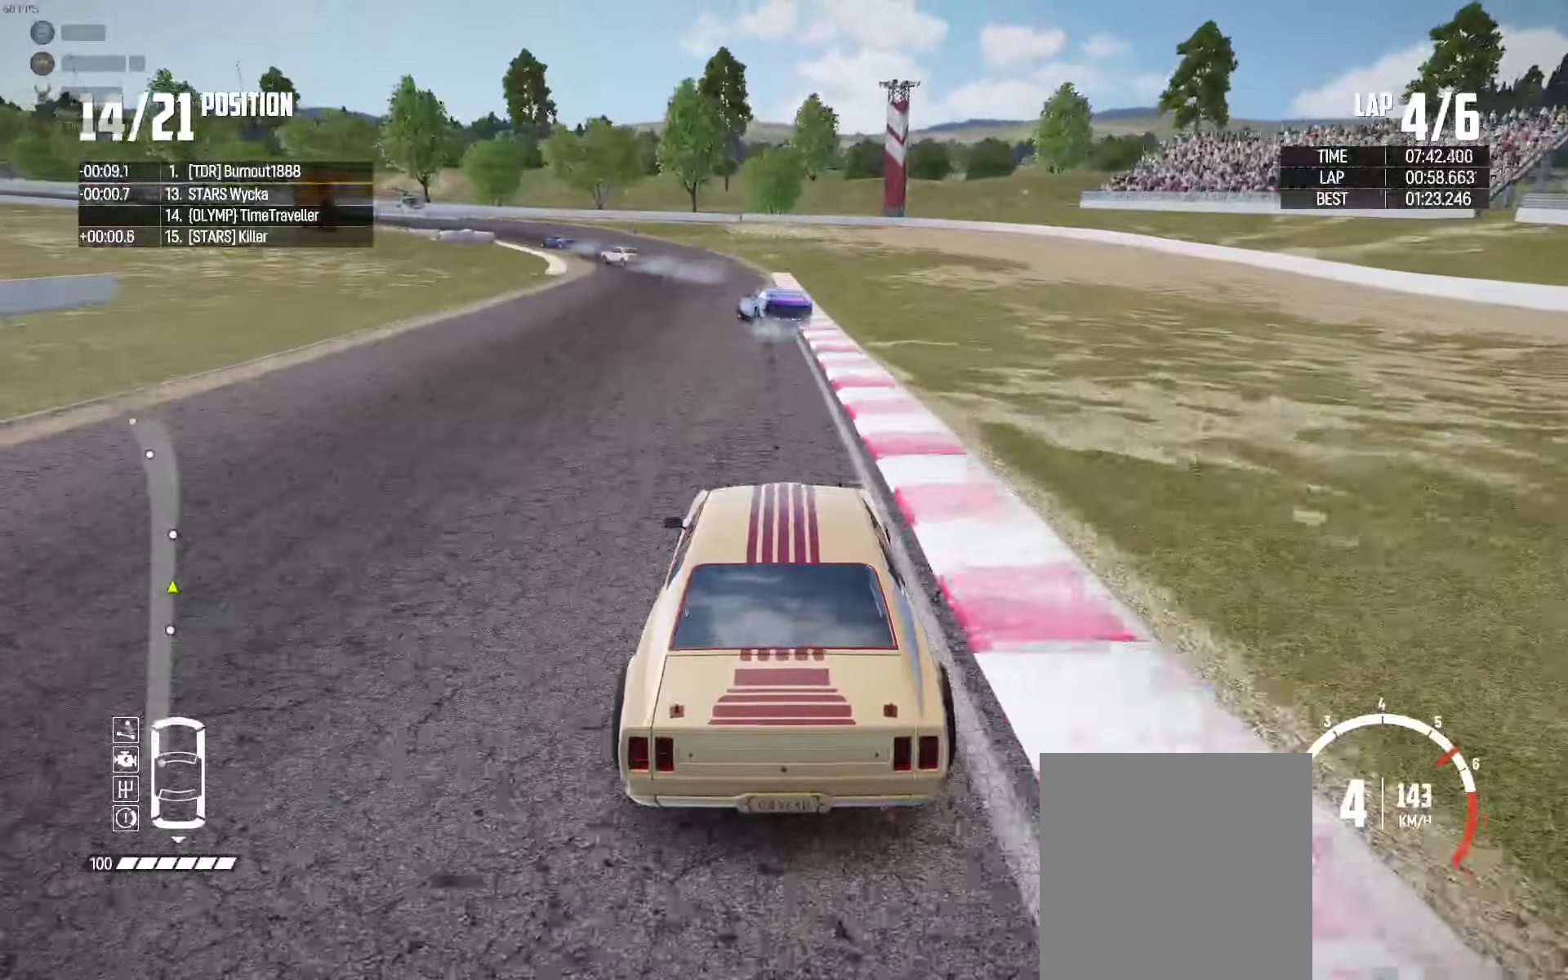
{"buttons": ["R2"], "left_stick": "left", "right_stick": "center", "events": []}
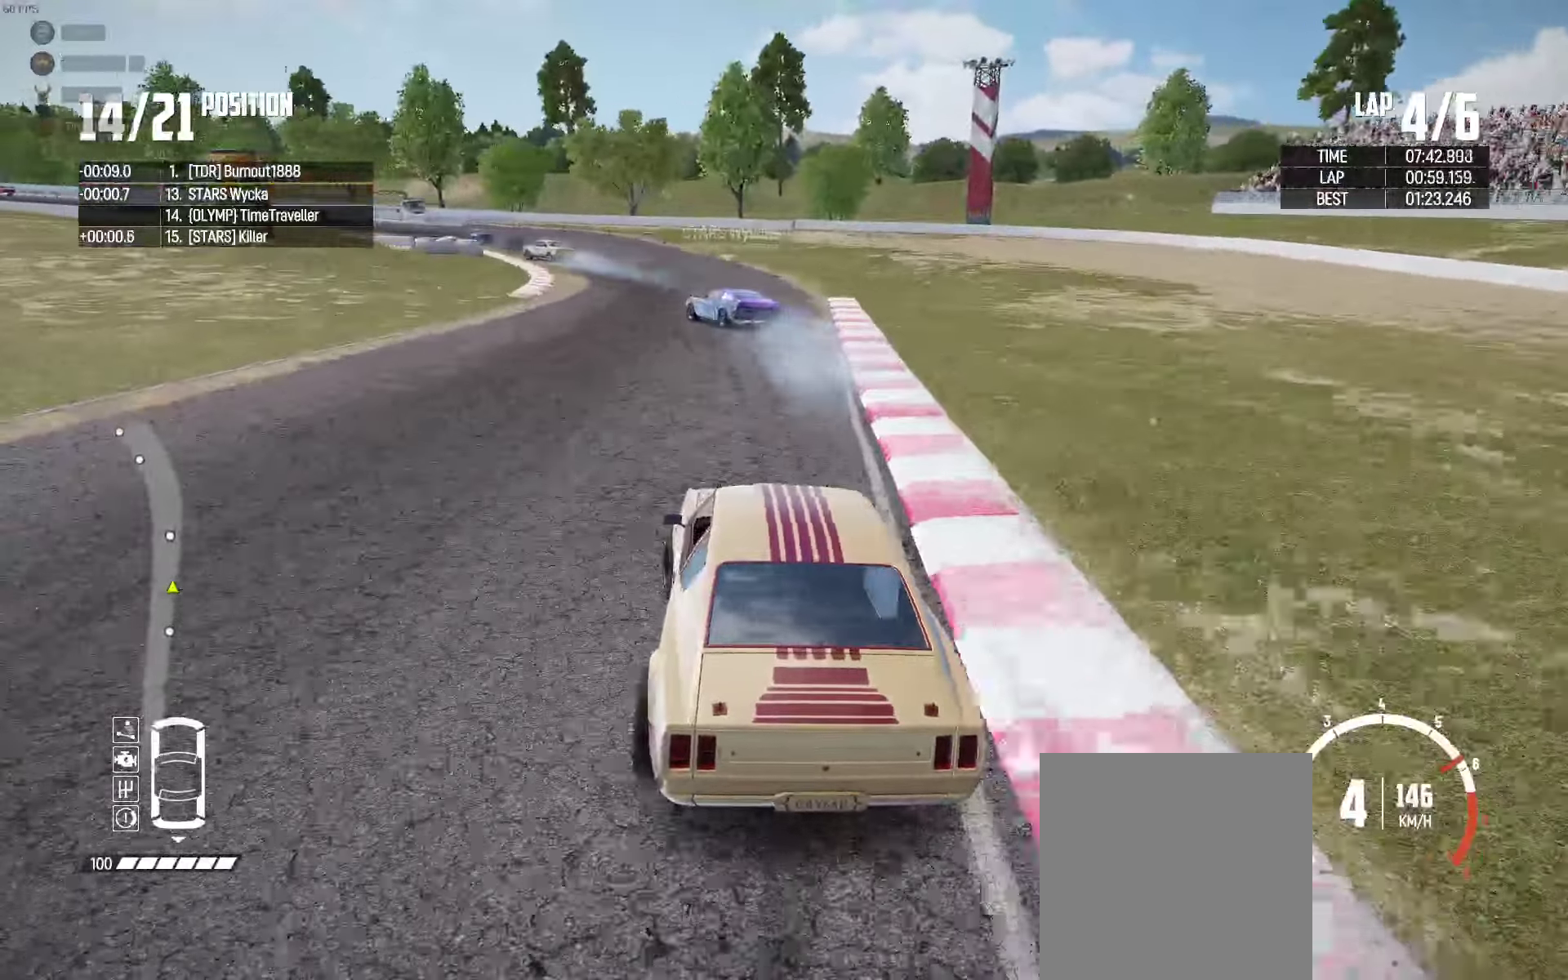
{"buttons": ["R2"], "left_stick": "left", "right_stick": "center", "events": [[100, "left_stick", "center"], [233, "left_stick", "left"], [333, "left_stick", "center"], [466, "left_stick", "left"]]}
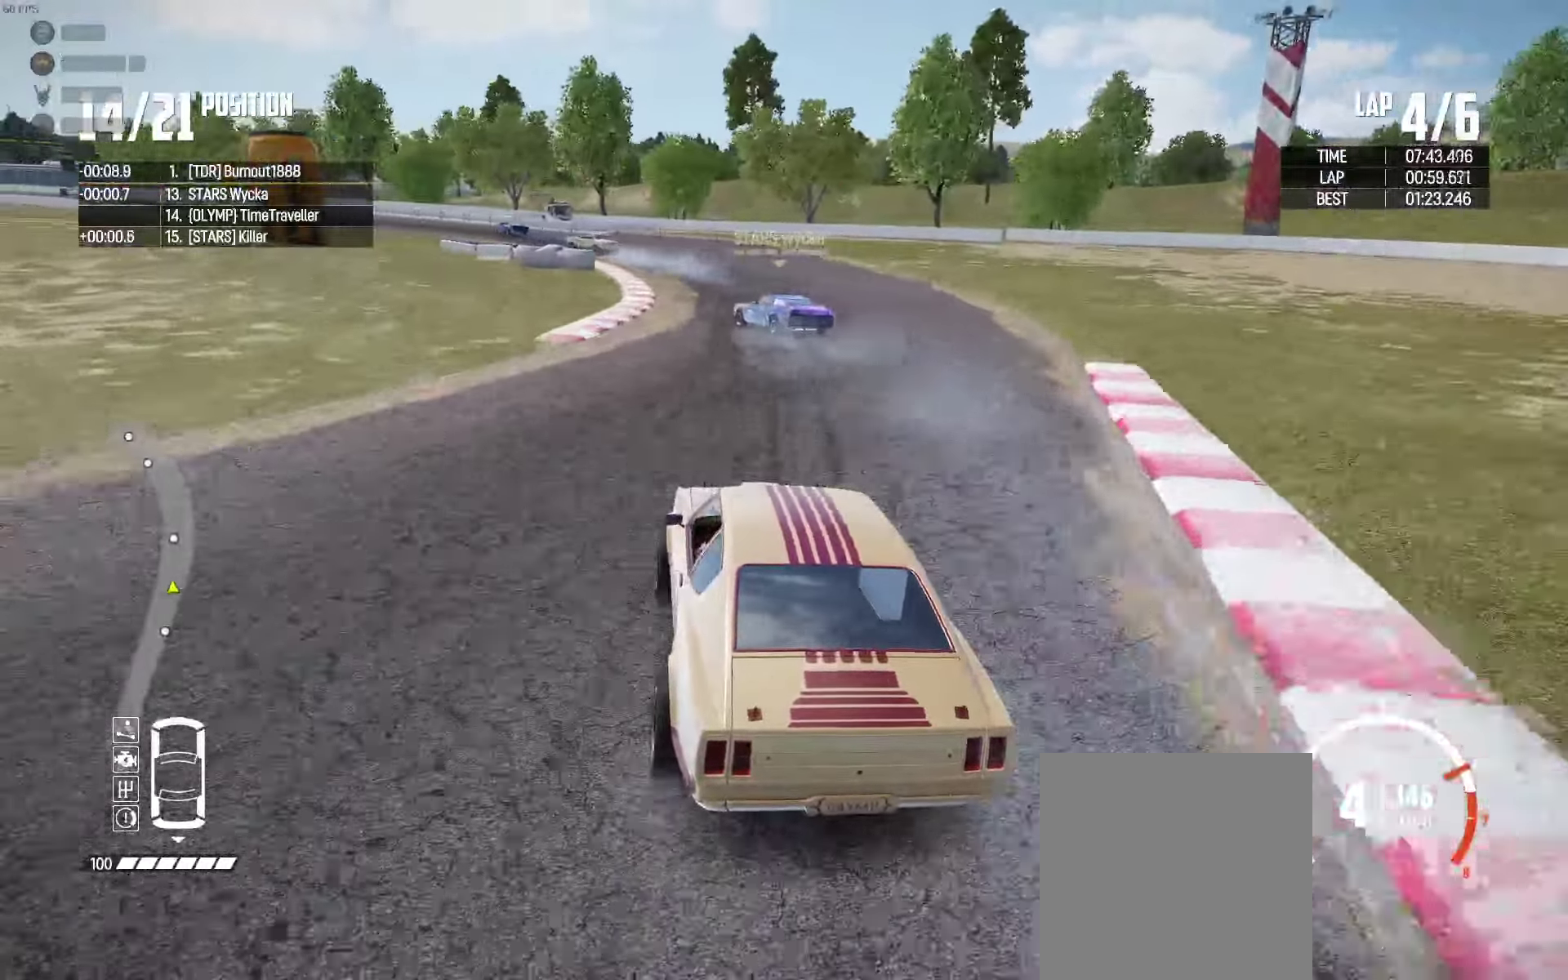
{"buttons": ["R2"], "left_stick": "left", "right_stick": "center", "events": [[183, "left_stick", "center"], [266, "left_stick", "left"]]}
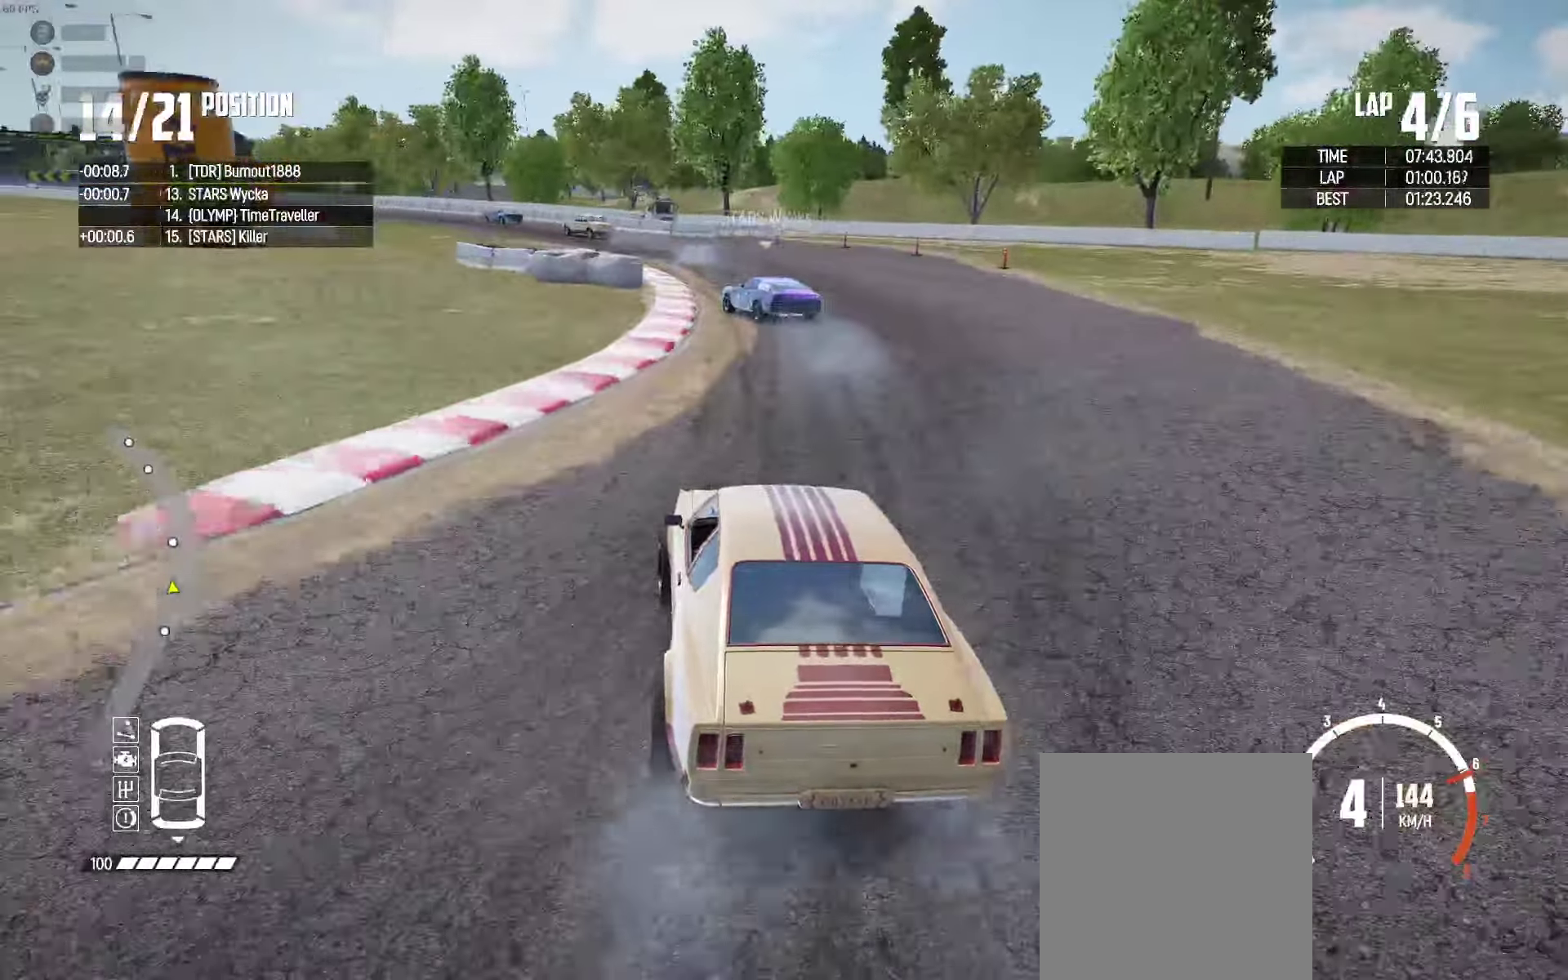
{"buttons": ["R2"], "left_stick": "up-left", "right_stick": "center", "events": [[300, "left_stick", "up-left"]]}
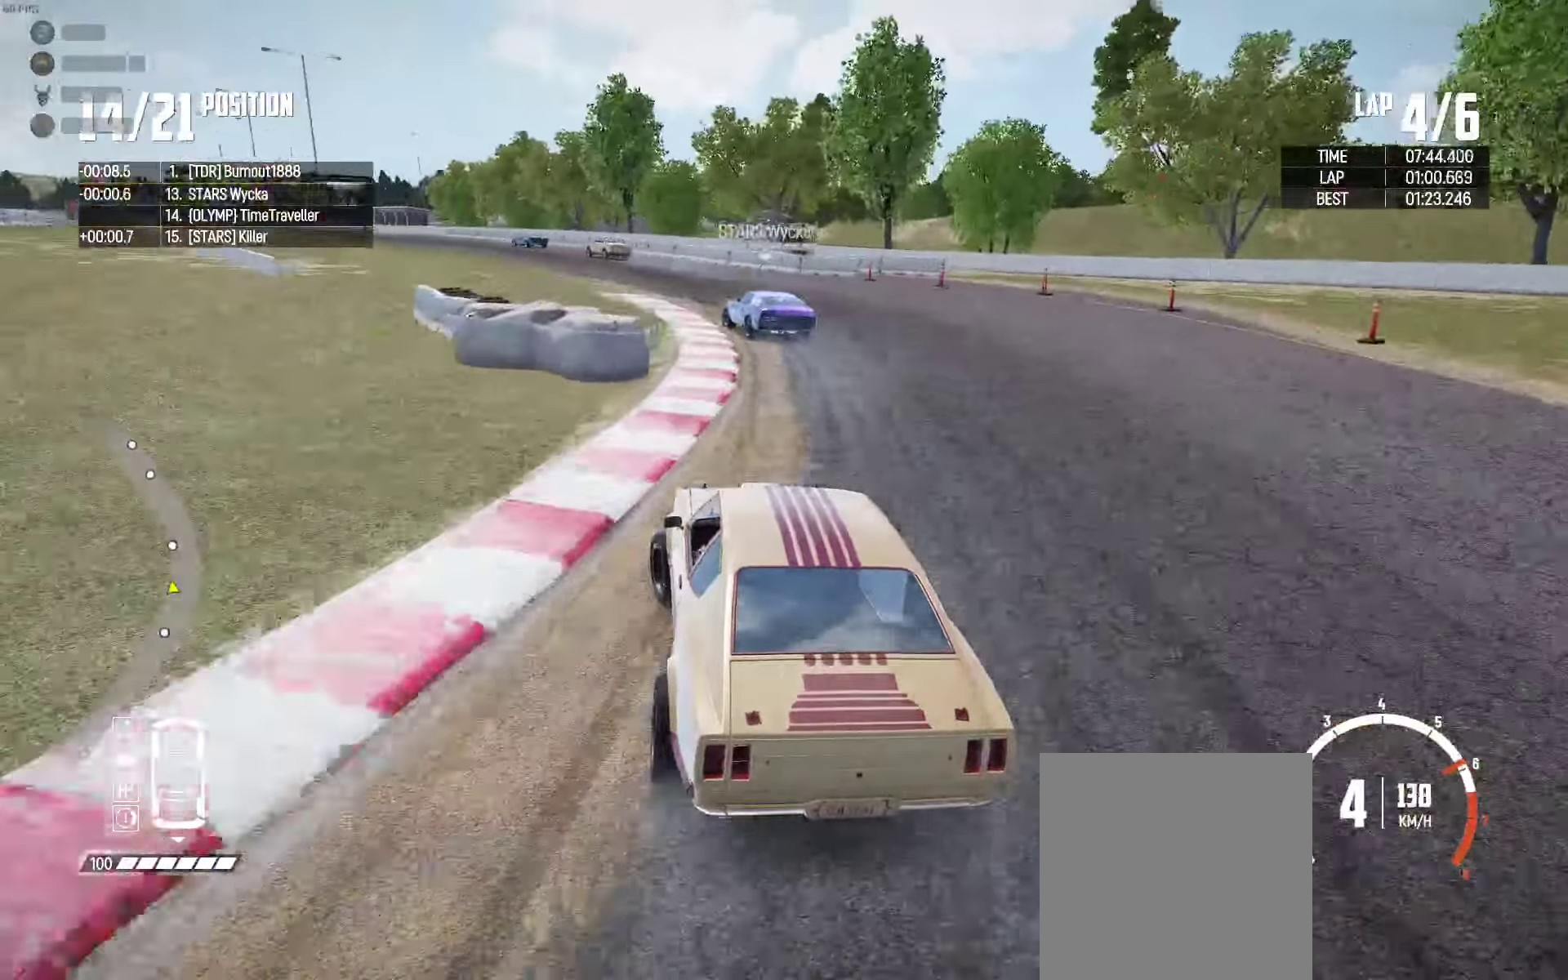
{"buttons": ["R2"], "left_stick": "up-left", "right_stick": "center", "events": []}
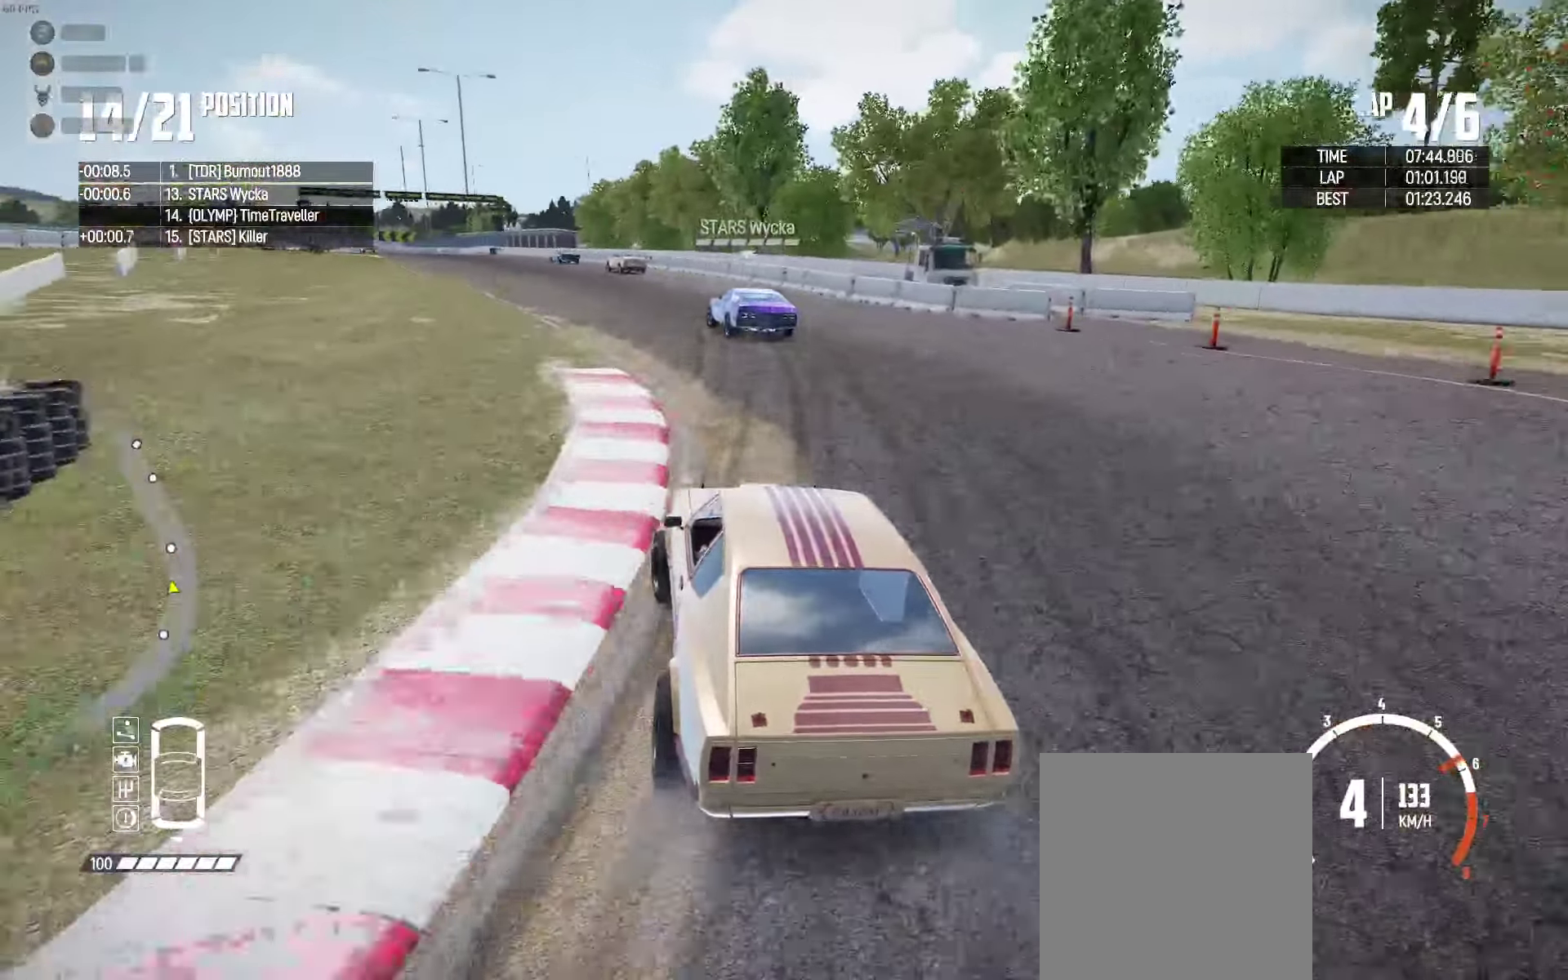
{"buttons": ["R2"], "left_stick": "right", "right_stick": "center", "events": [[450, "left_stick", "up-right"], [500, "left_stick", "right"]]}
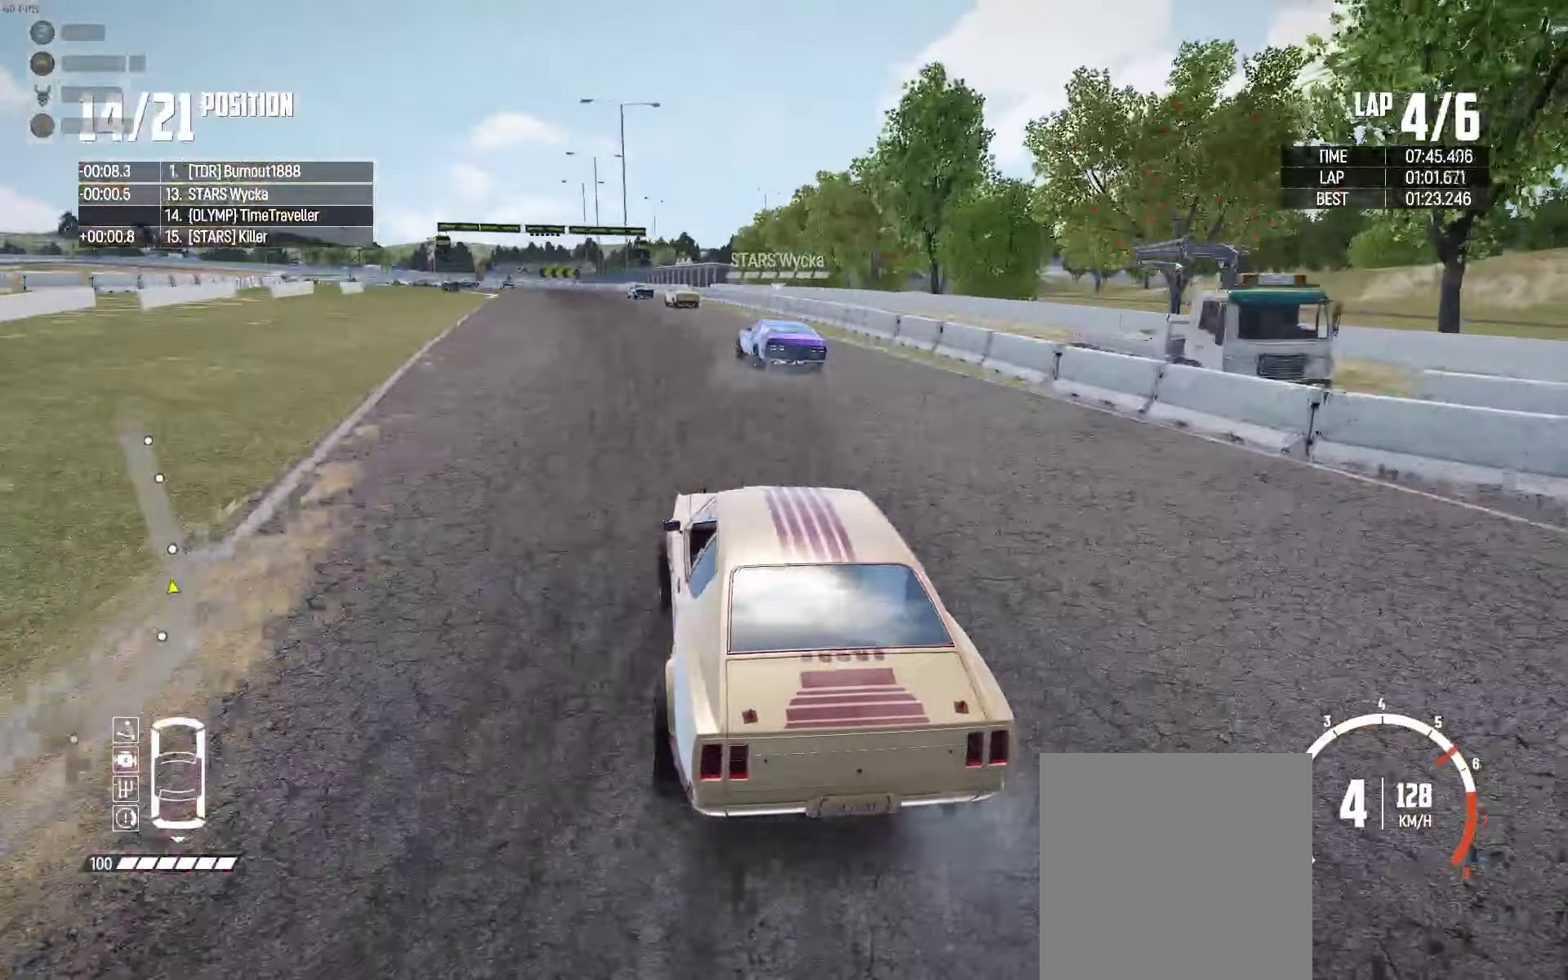
{"buttons": ["R2"], "left_stick": "center", "right_stick": "center", "events": [[116, "left_stick", "center"], [366, "left_stick", "right"], [467, "left_stick", "center"]]}
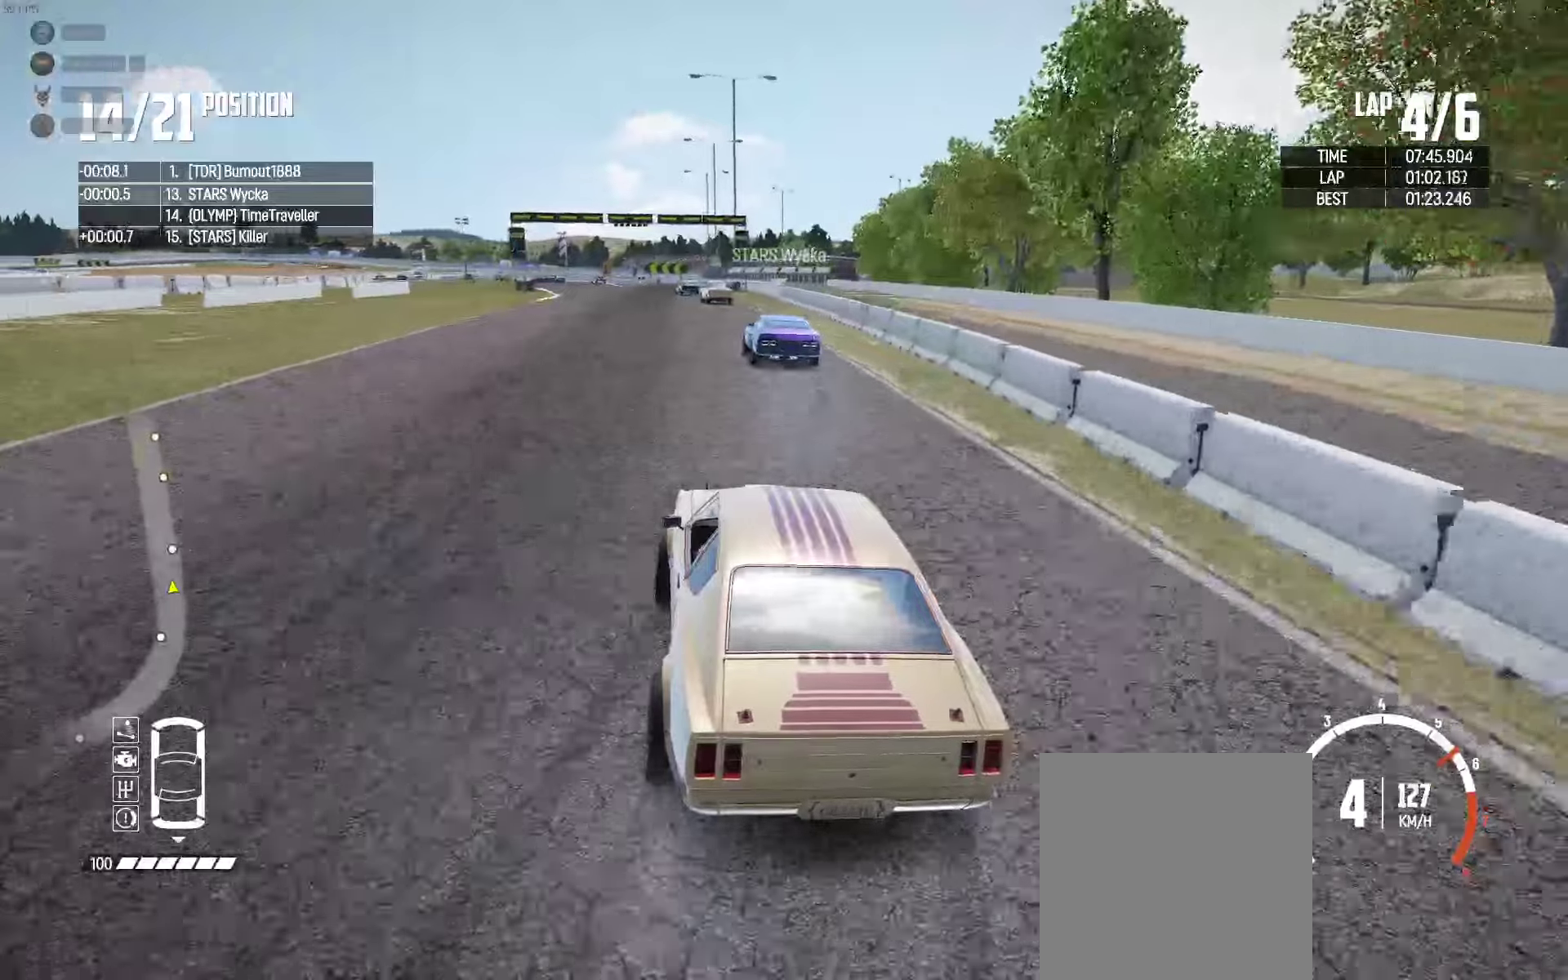
{"buttons": ["R2"], "left_stick": "center", "right_stick": "center", "events": [[33, "left_stick", "left"], [250, "left_stick", "center"]]}
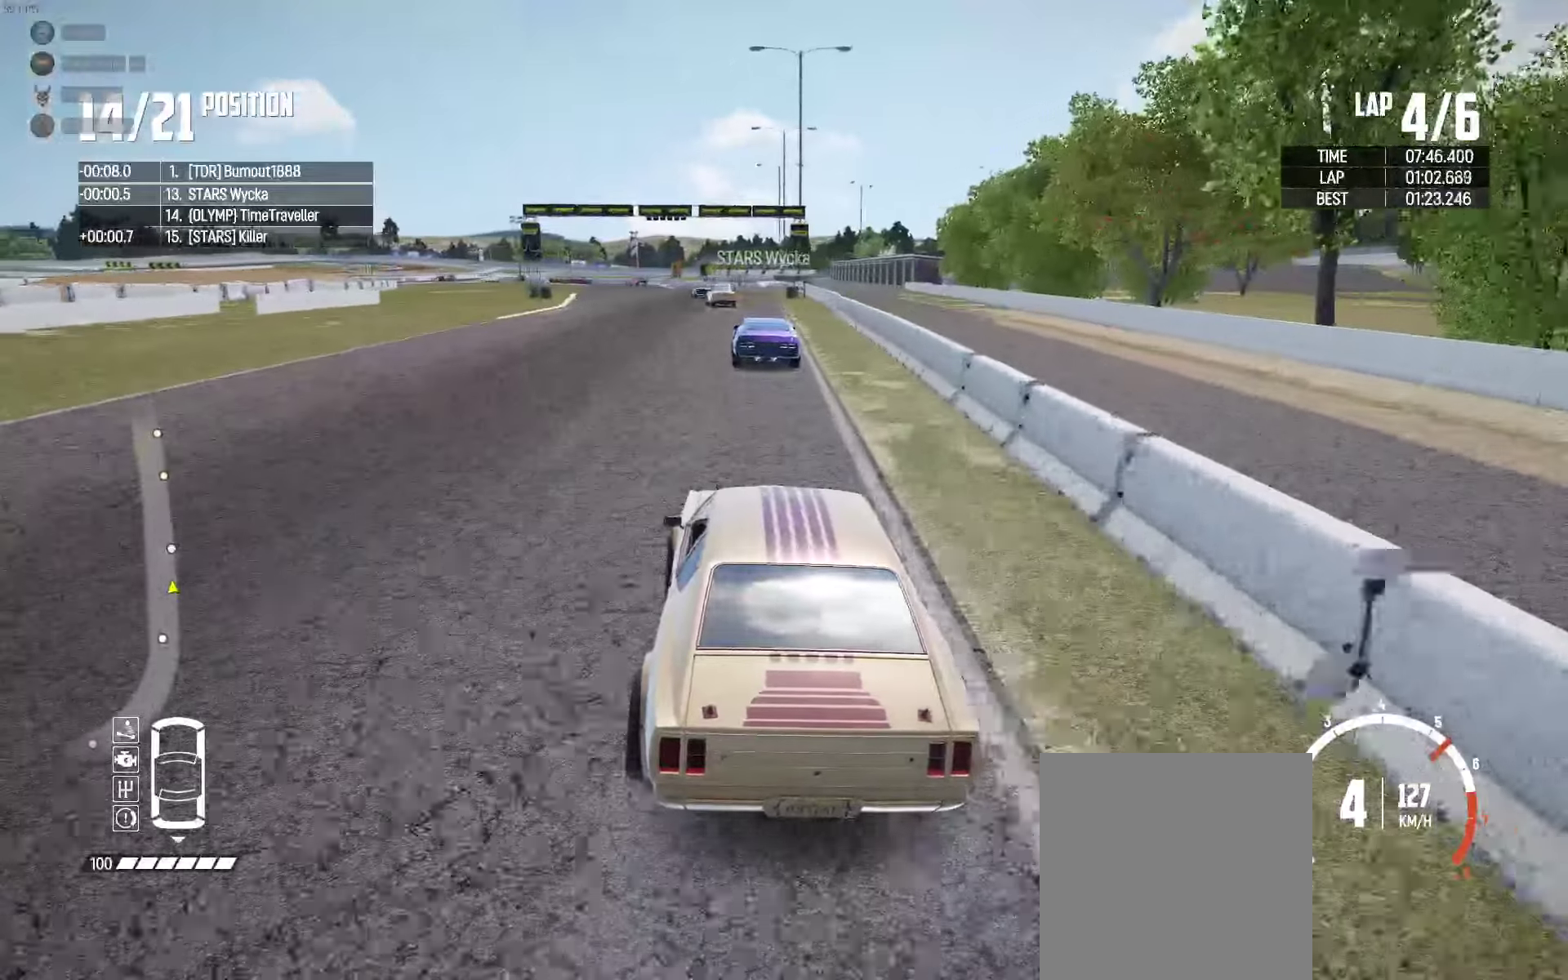
{"buttons": ["R2"], "left_stick": "center", "right_stick": "center", "events": [[150, "left_stick", "left"], [283, "left_stick", "center"]]}
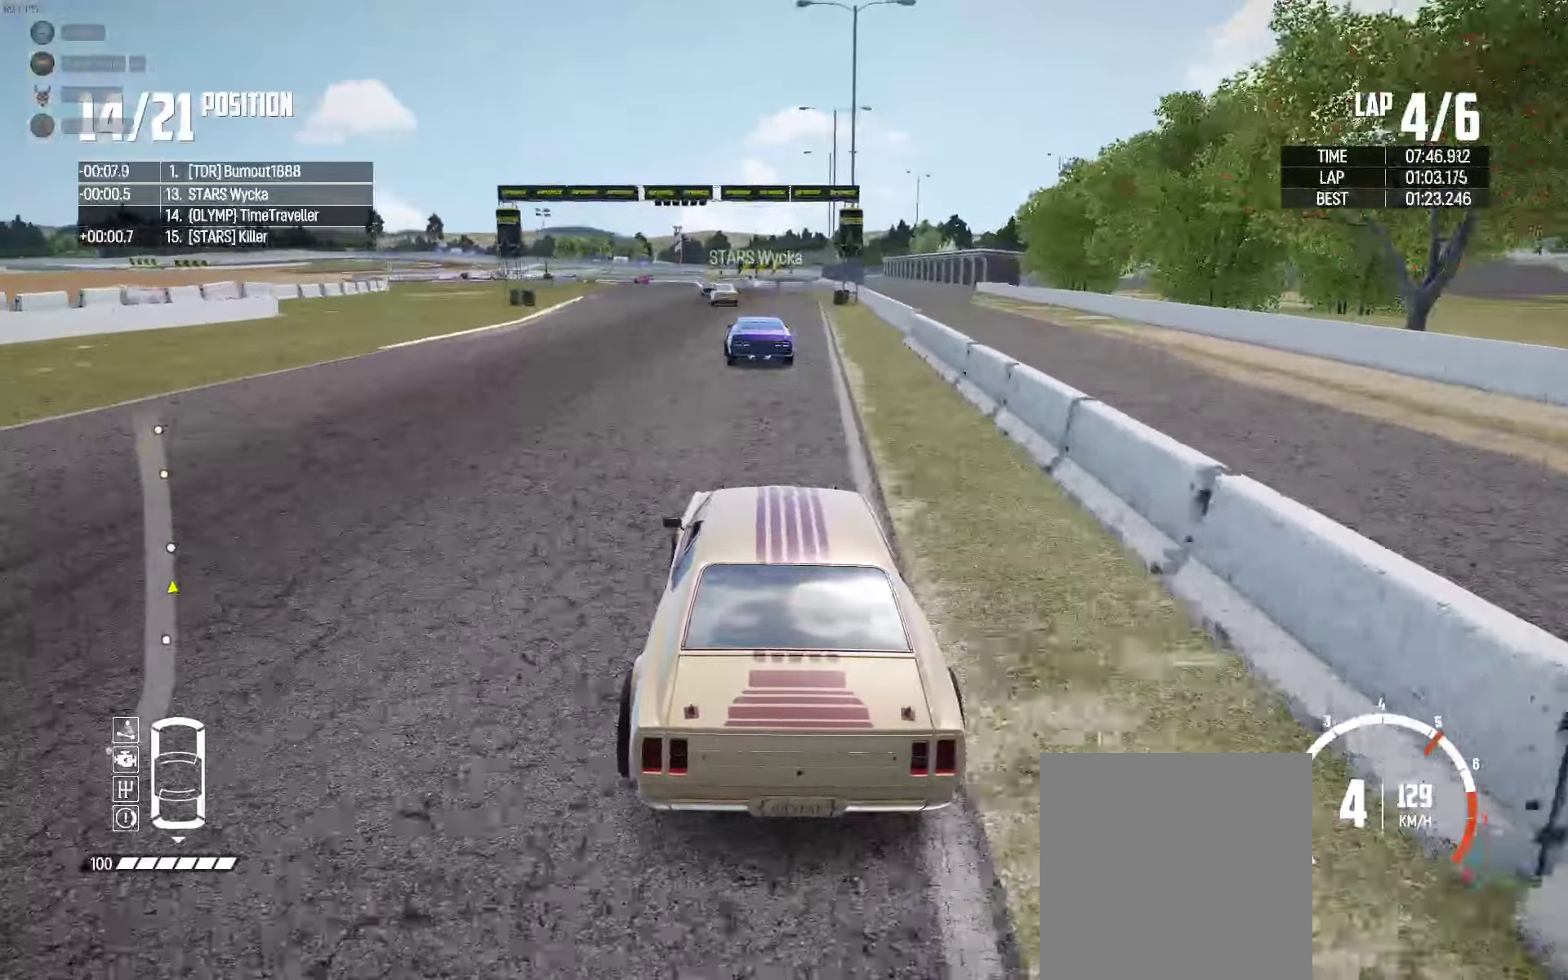
{"buttons": ["R2"], "left_stick": "center", "right_stick": "center", "events": [[50, "left_stick", "left"], [150, "left_stick", "center"]]}